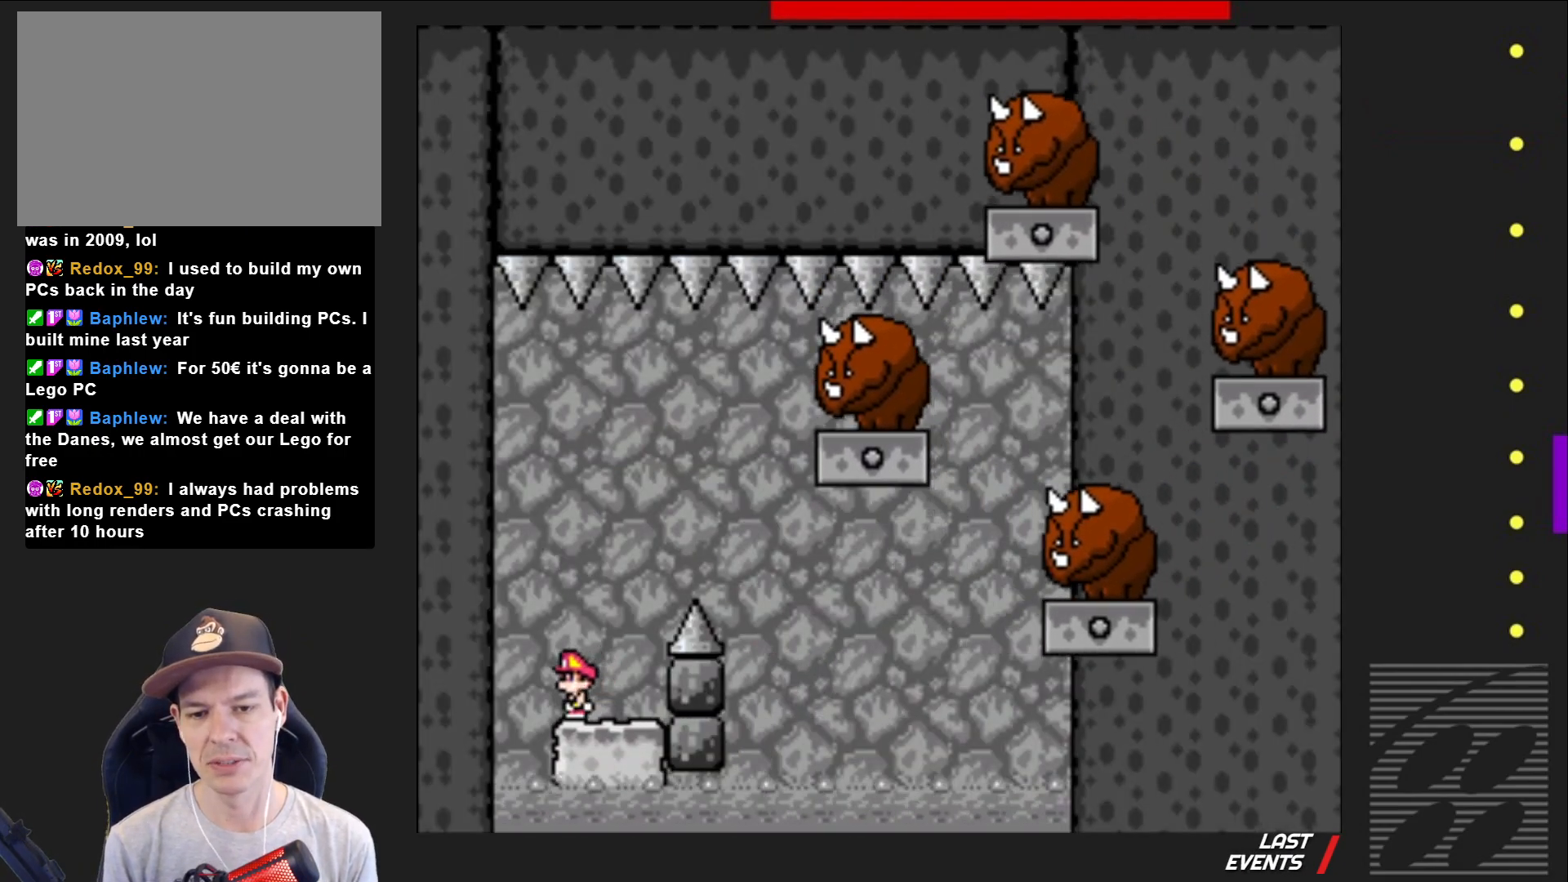
Gameplay with a controller (PlayStation layout); each line is a JSON object with the inputs held at the frame after it. "events" lists button and stick changes between this image and that frame as [ms after this image, input, new state], when the widget could be followed in between. Not read: L3 R3 left_stick right_stick.
{"buttons": ["SQUARE"], "events": []}
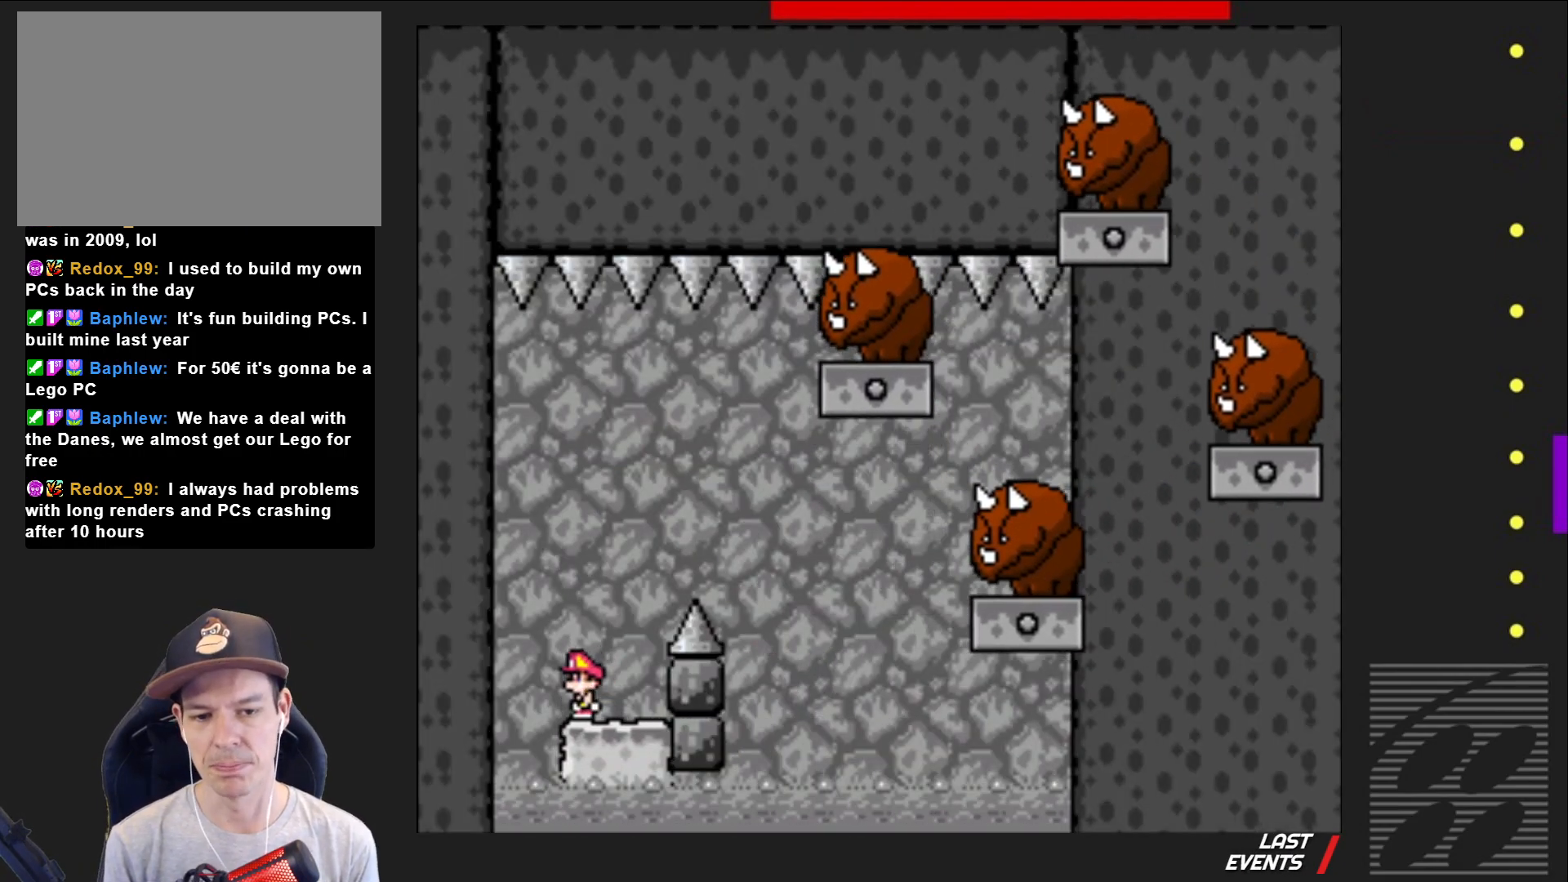
{"buttons": ["SQUARE", "DPAD_RIGHT"], "events": [[83, "DPAD_RIGHT", "down"], [133, "CROSS", "down"], [483, "CROSS", "up"]]}
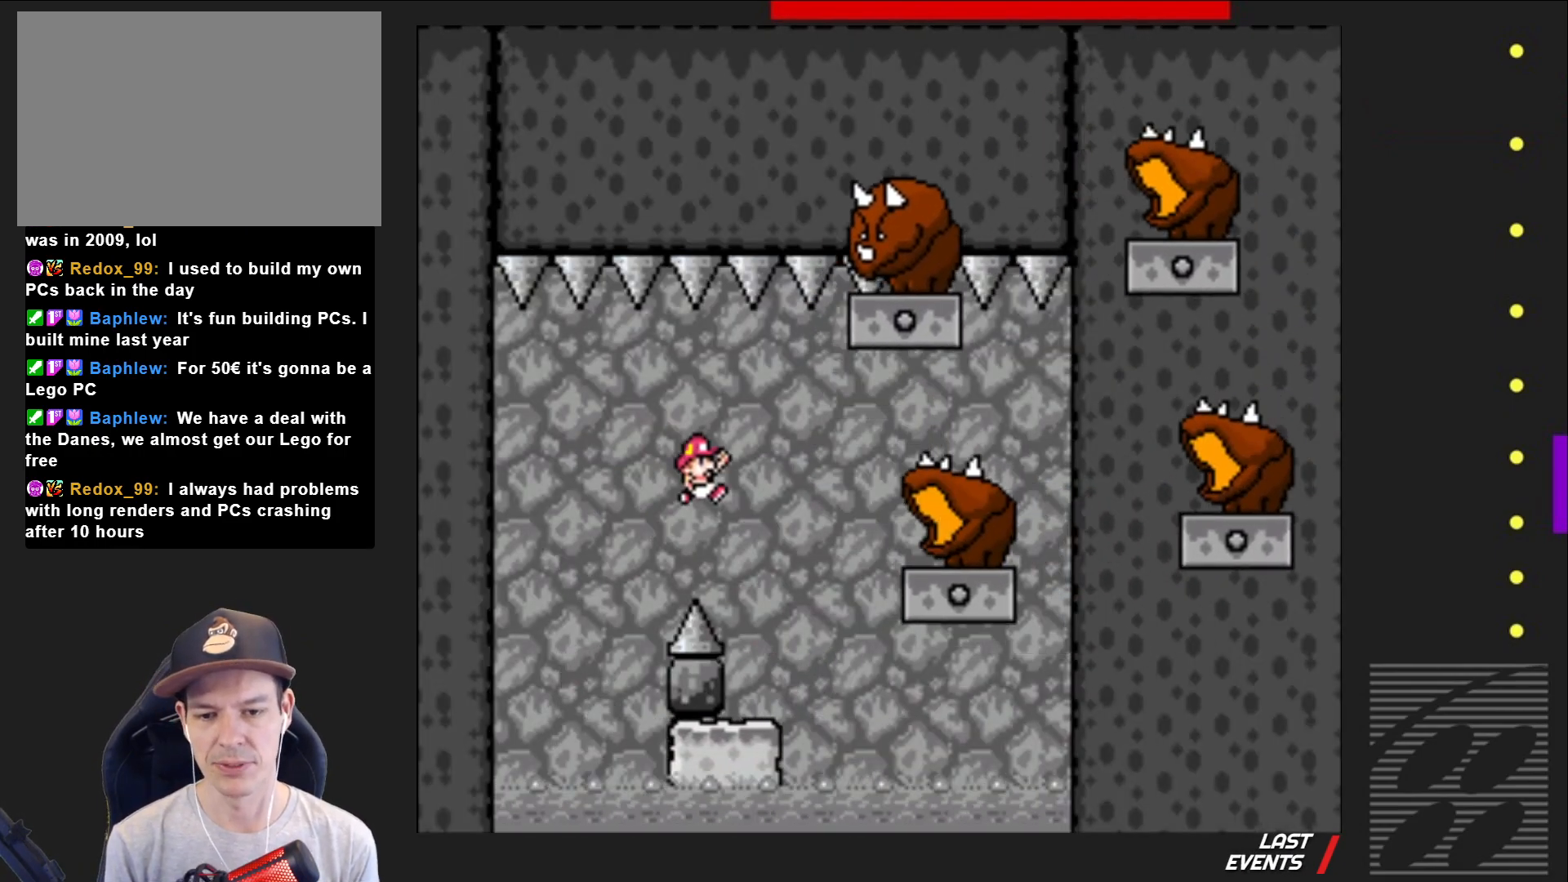
{"buttons": ["SQUARE", "DPAD_RIGHT"], "events": [[33, "DPAD_RIGHT", "up"], [167, "DPAD_LEFT", "down"], [317, "DPAD_LEFT", "up"], [500, "DPAD_RIGHT", "down"]]}
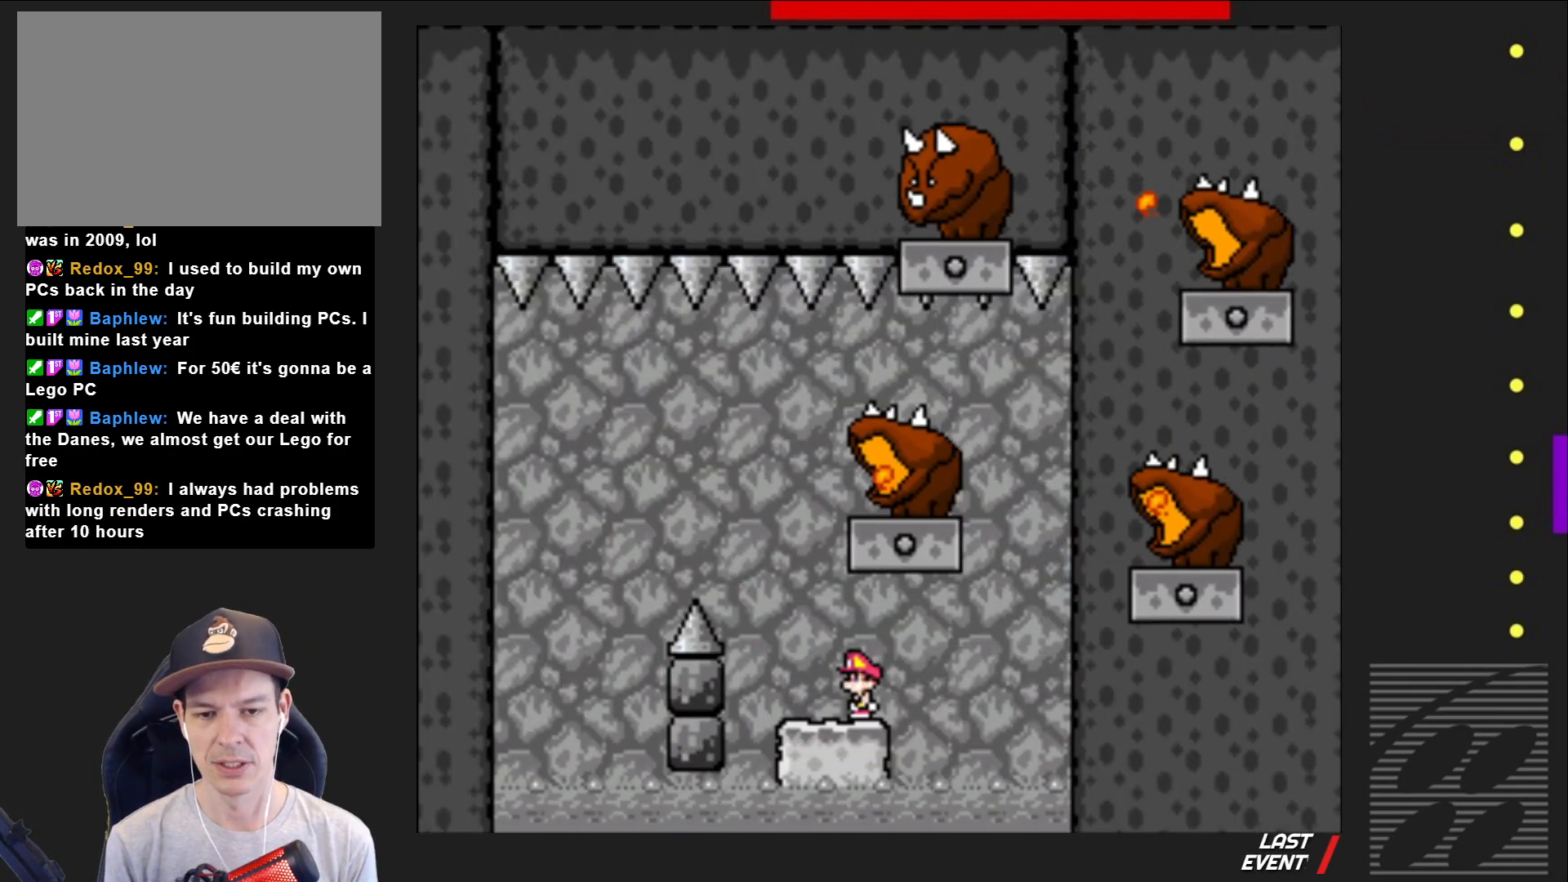
{"buttons": ["SQUARE"], "events": [[17, "CROSS", "down"], [117, "DPAD_RIGHT", "up"], [283, "CROSS", "up"], [283, "DPAD_LEFT", "down"], [400, "DPAD_LEFT", "up"]]}
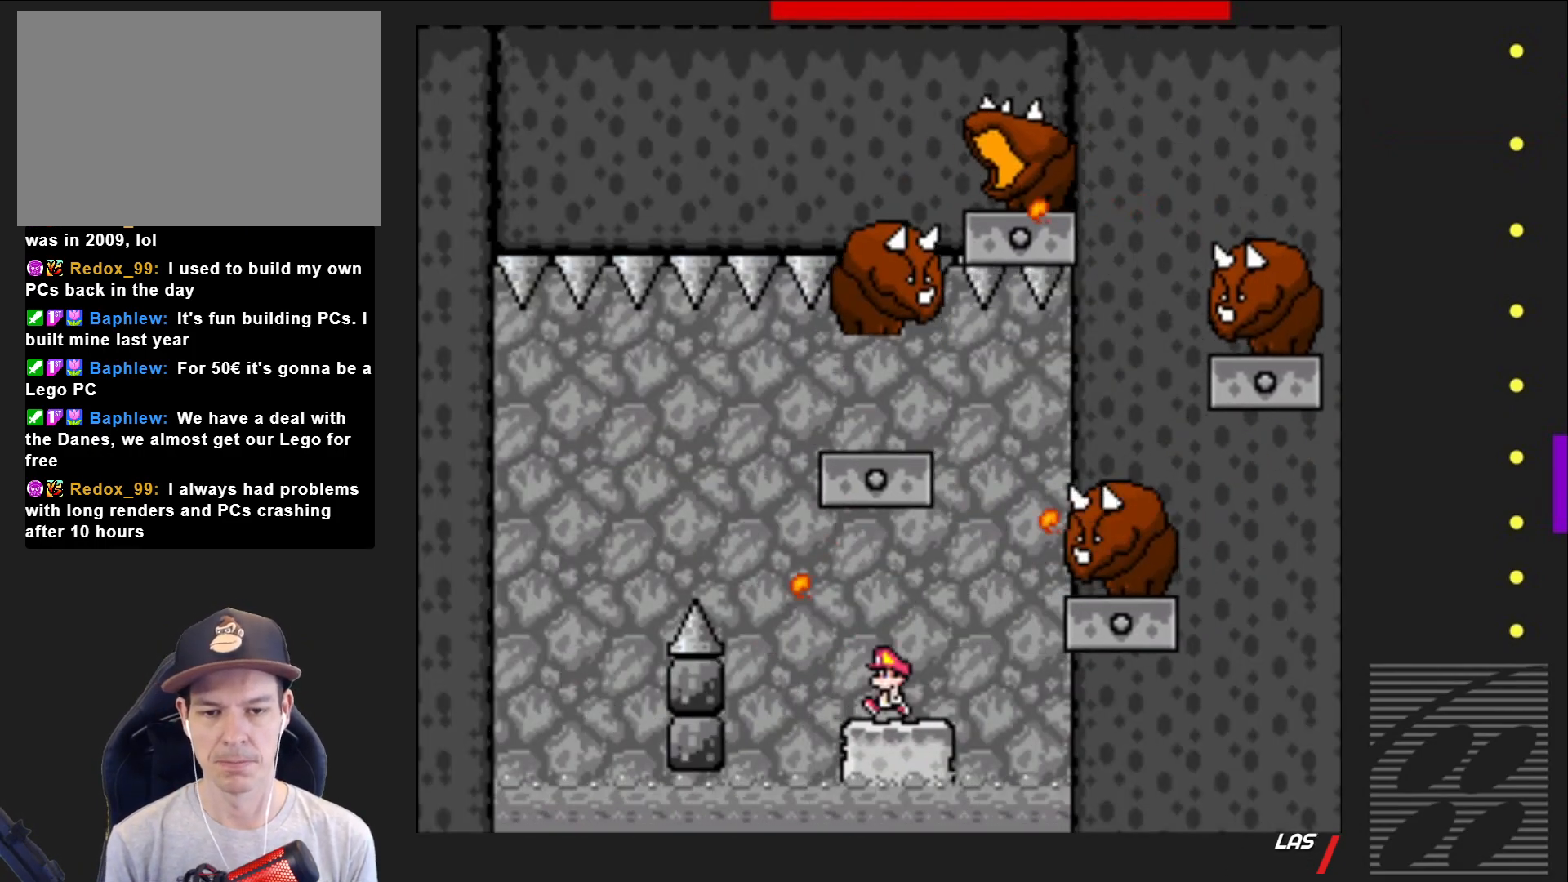
{"buttons": ["SQUARE"], "events": [[83, "DPAD_RIGHT", "down"], [167, "DPAD_RIGHT", "up"]]}
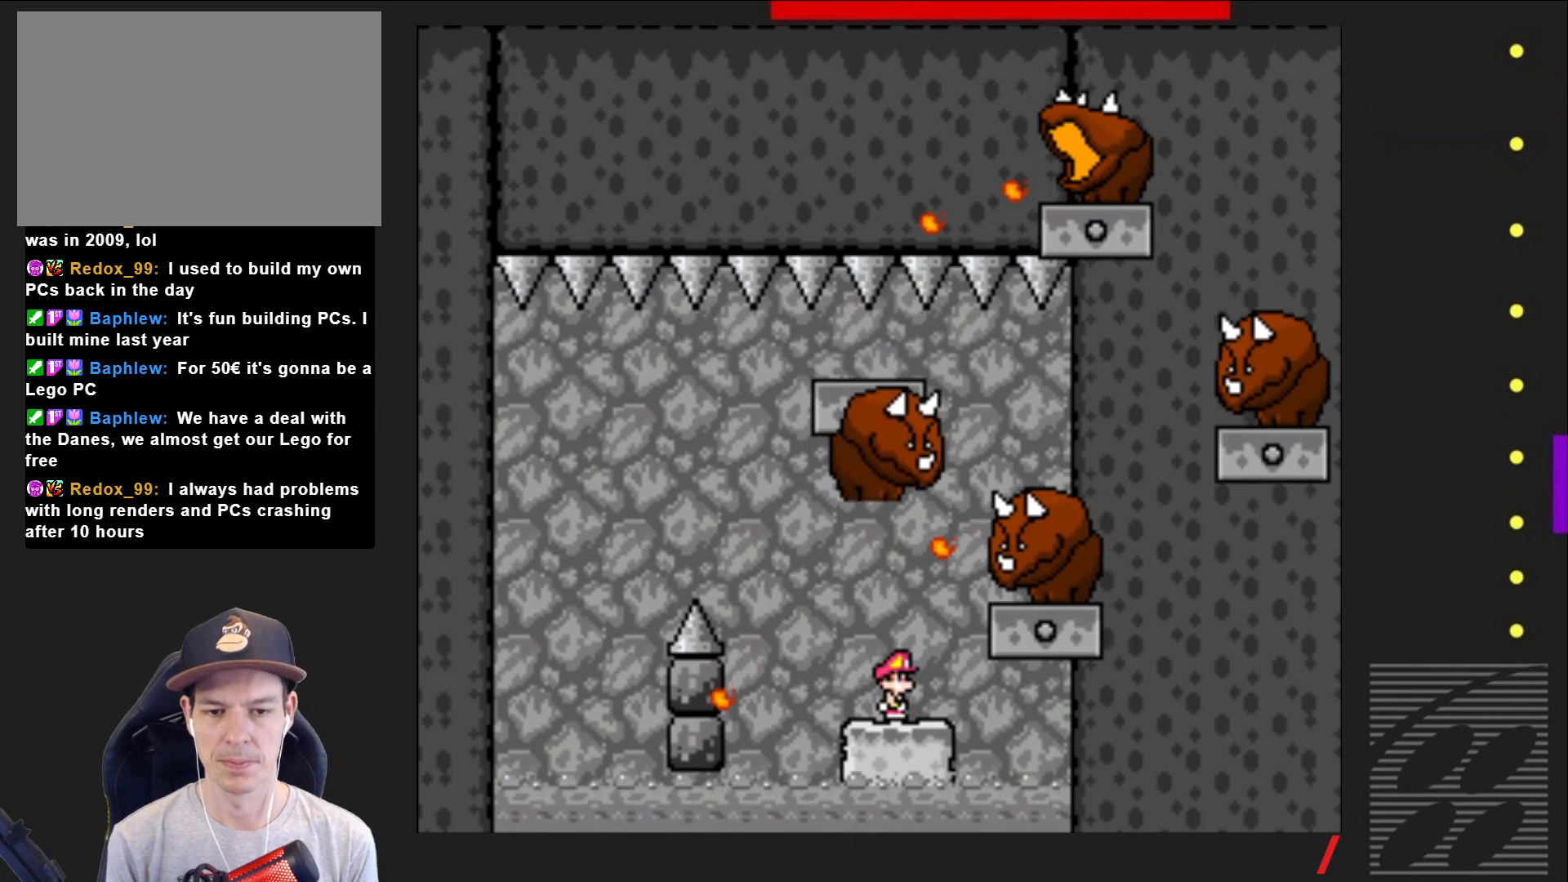
{"buttons": ["SQUARE"], "events": []}
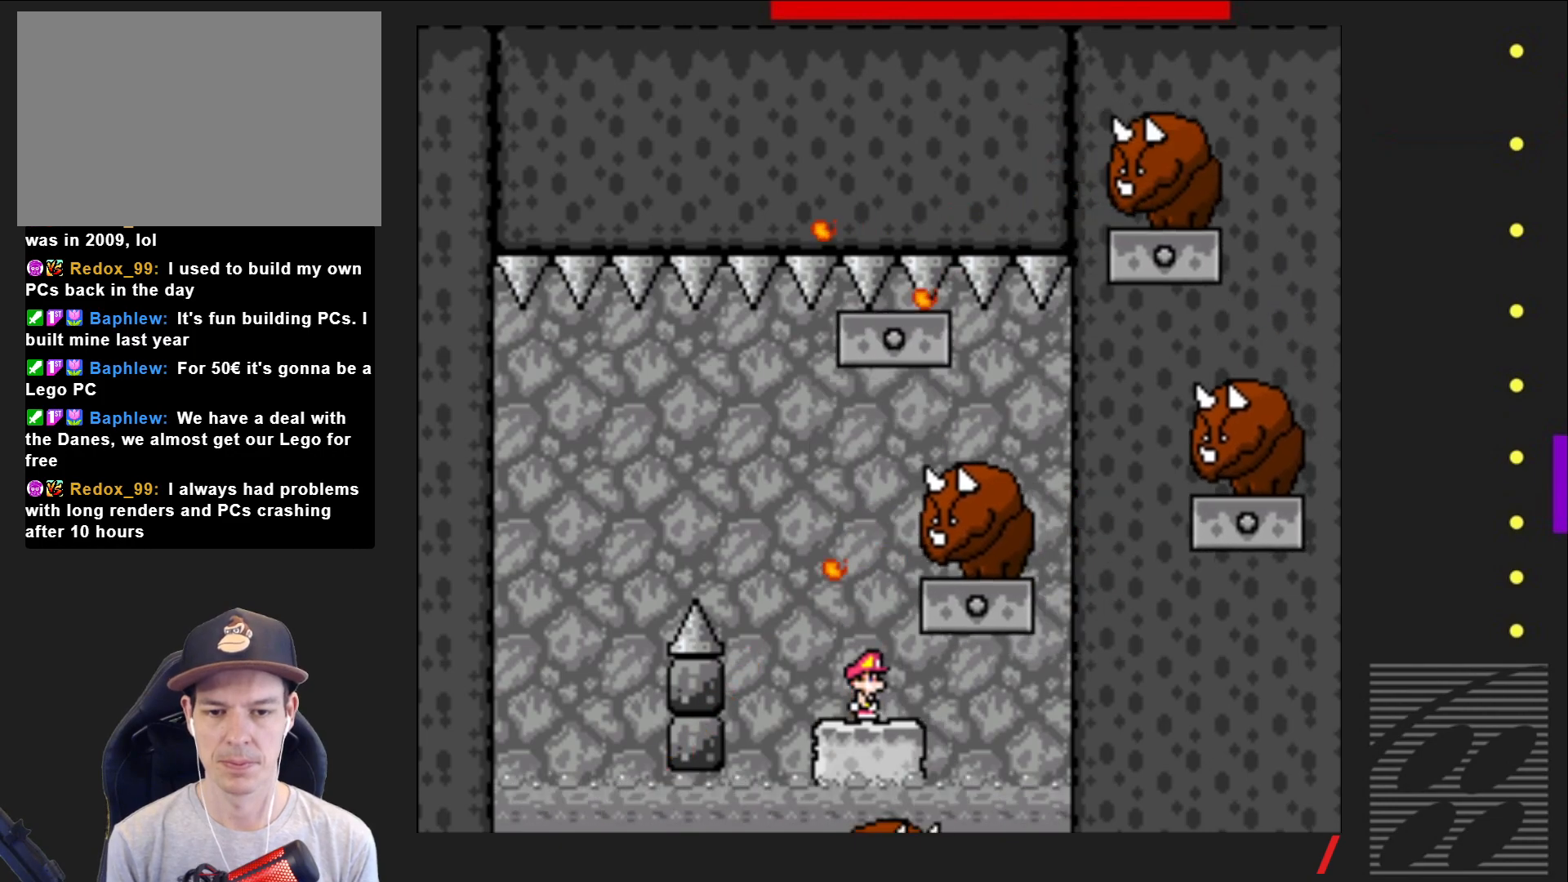
{"buttons": ["CROSS", "SQUARE"], "events": [[250, "DPAD_RIGHT", "down"], [383, "DPAD_RIGHT", "up"], [483, "CROSS", "down"]]}
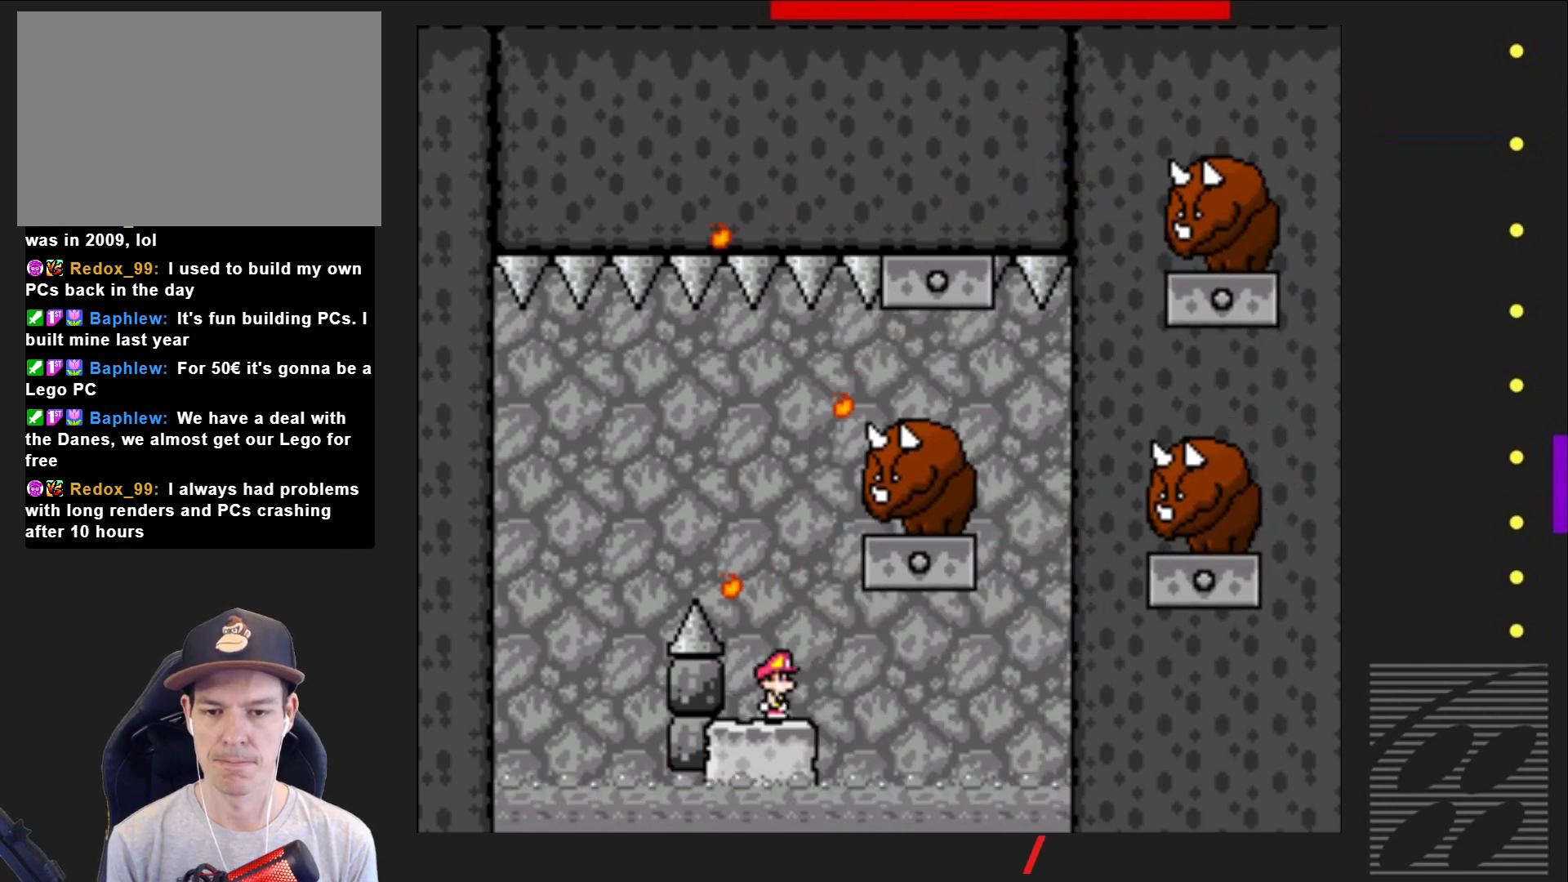
{"buttons": ["SQUARE", "DPAD_LEFT"], "events": [[100, "DPAD_LEFT", "down"], [333, "CROSS", "up"]]}
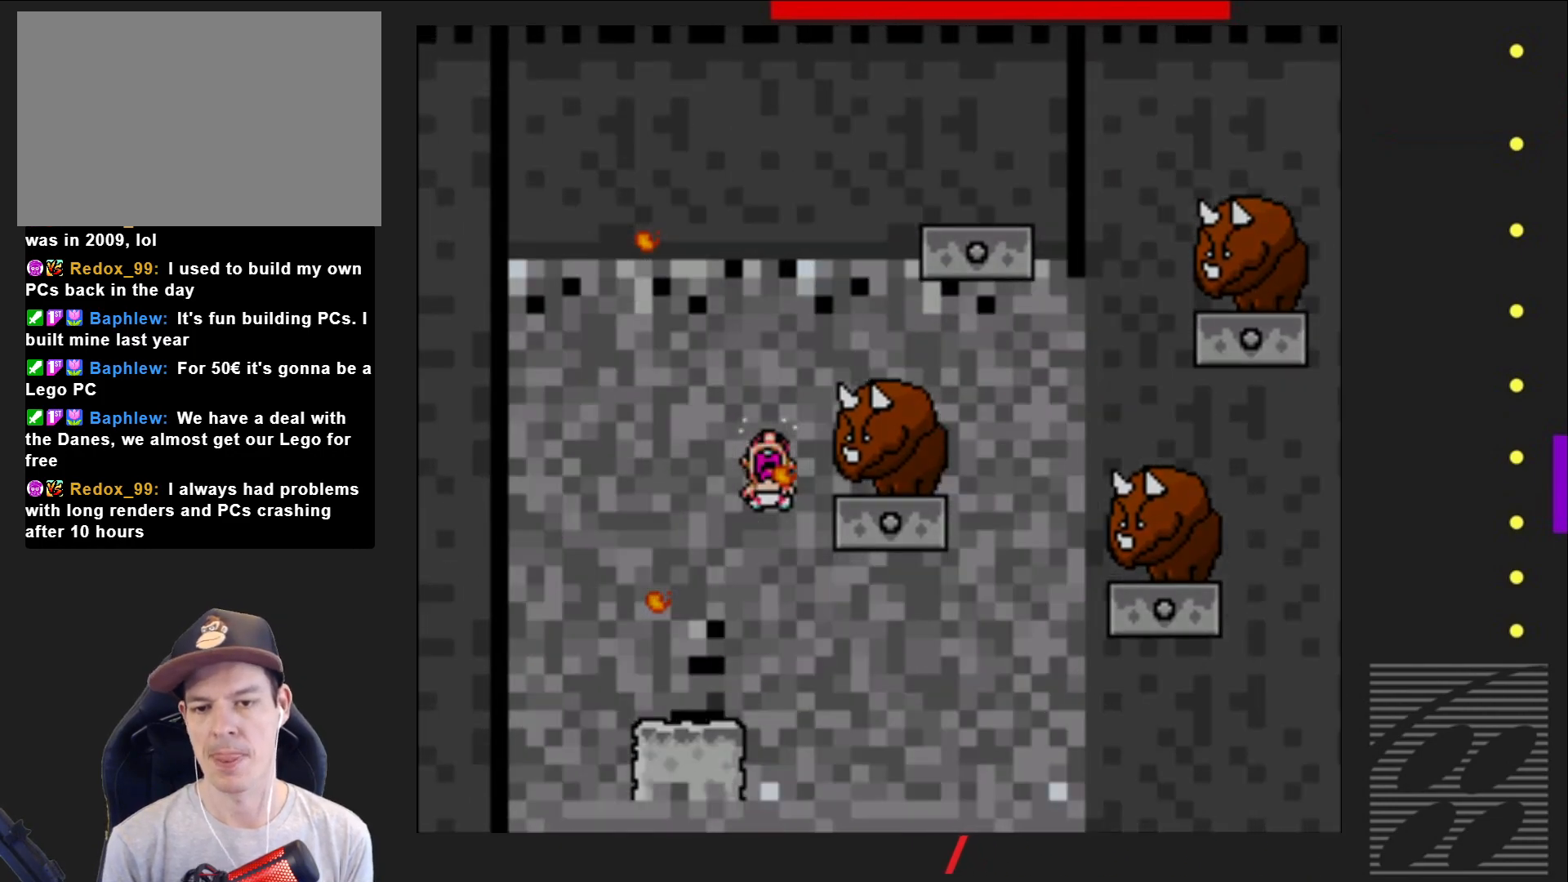
{"buttons": ["SQUARE"], "events": [[67, "DPAD_LEFT", "up"]]}
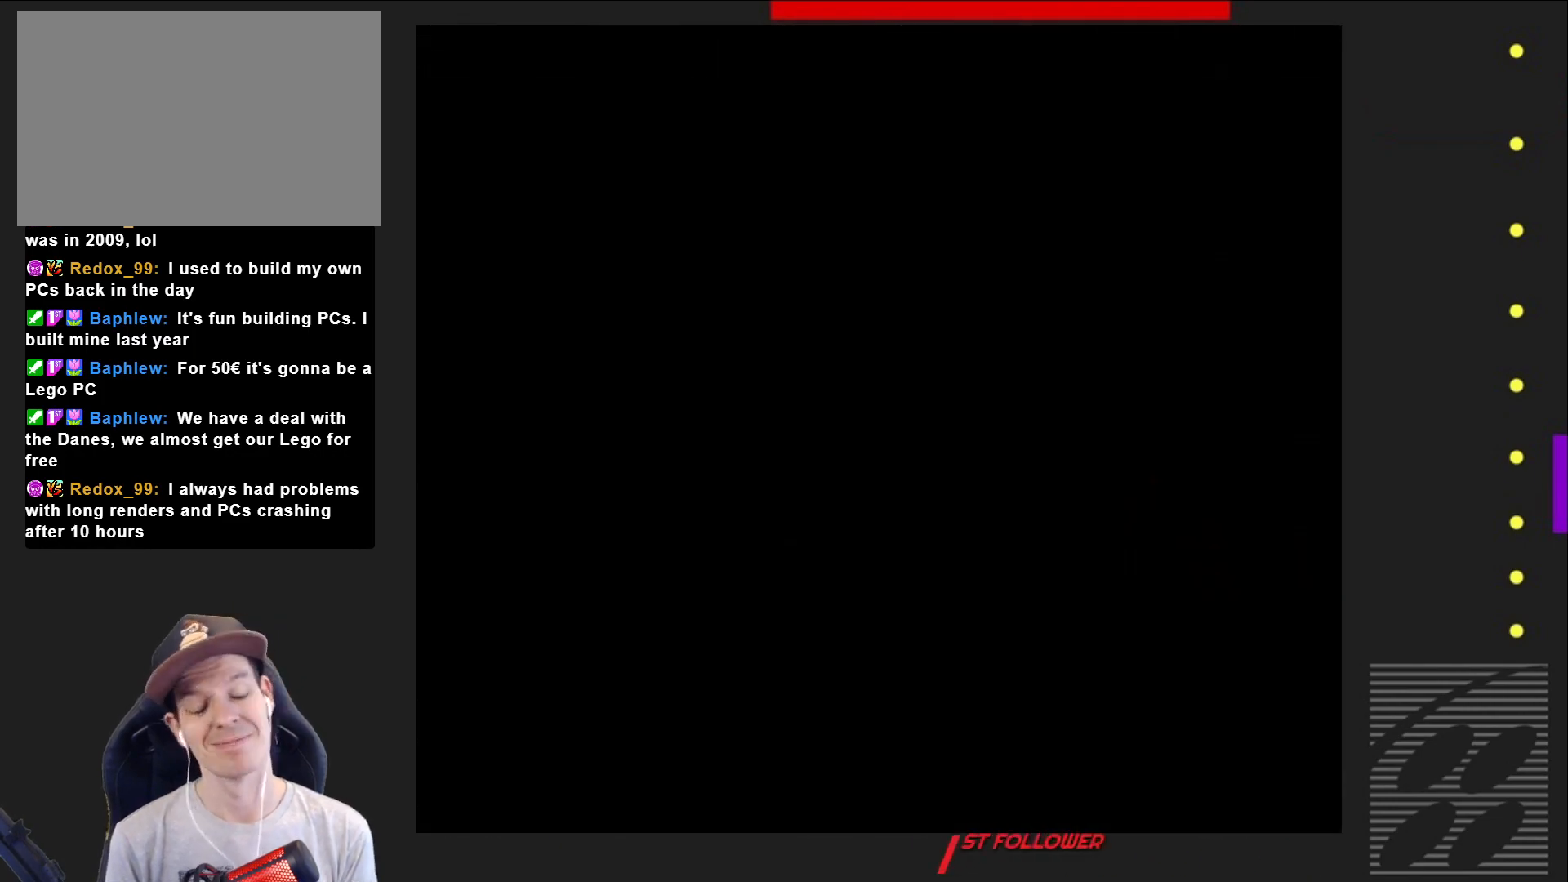
{"buttons": ["SQUARE"], "events": []}
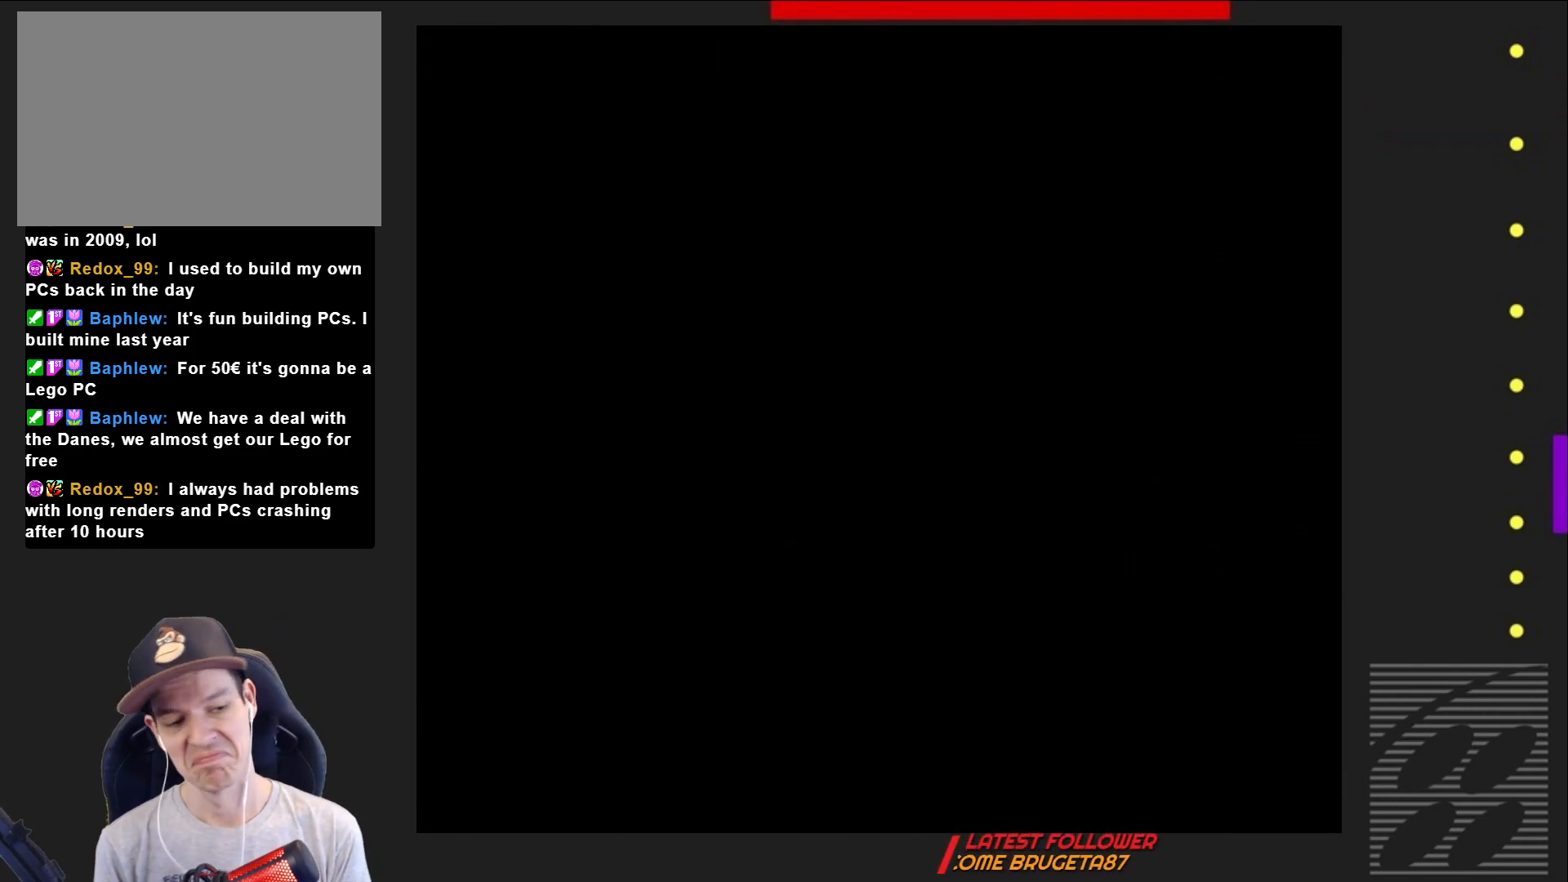
{"buttons": ["SQUARE"], "events": []}
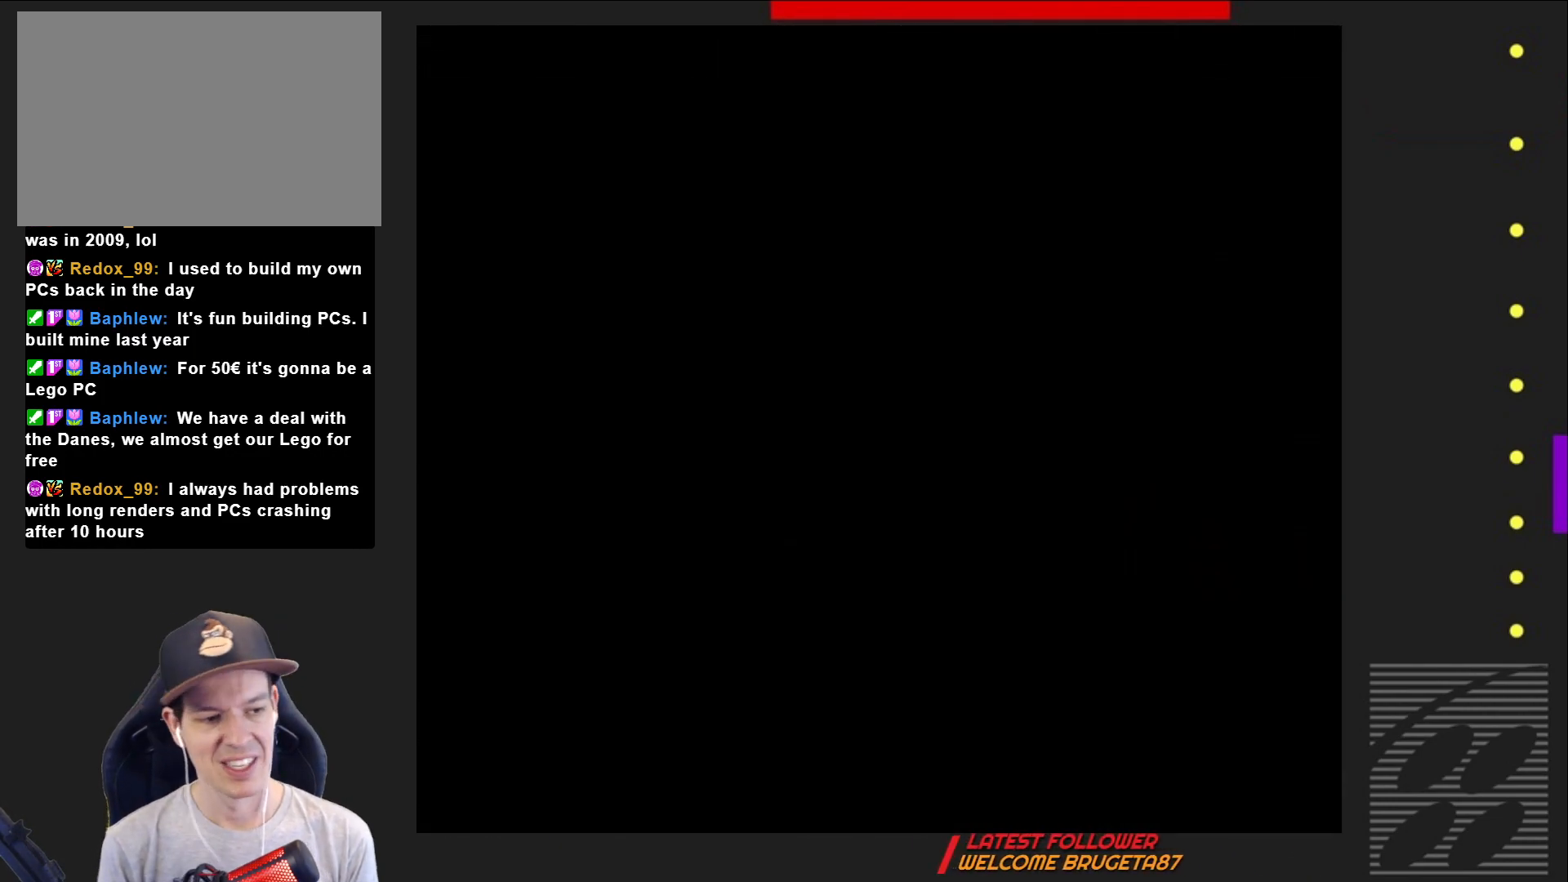
{"buttons": ["SQUARE"], "events": []}
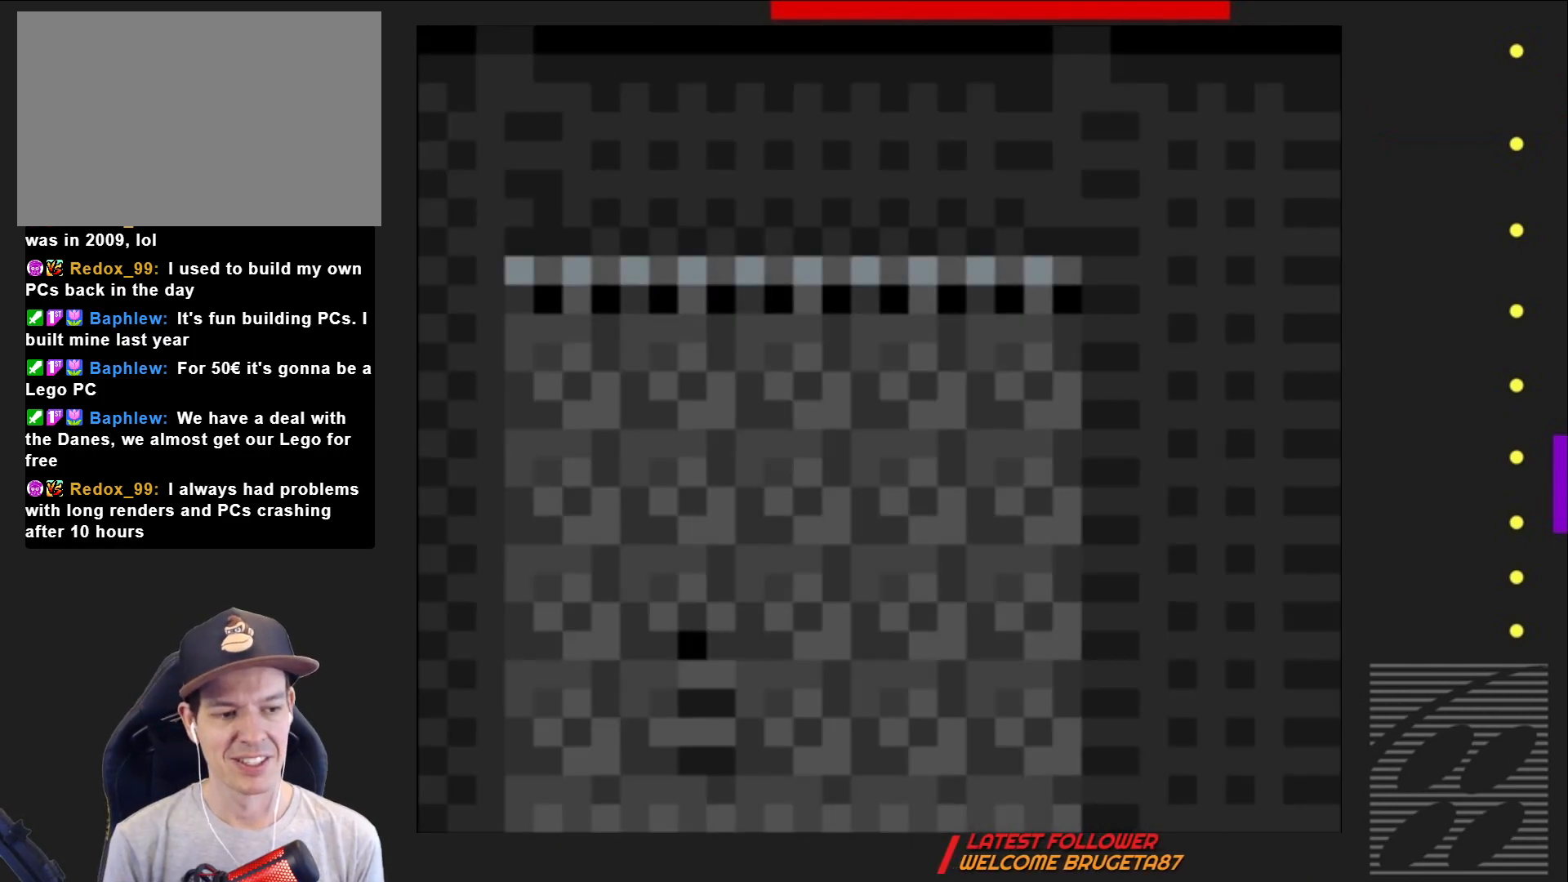
{"buttons": ["SQUARE"], "events": []}
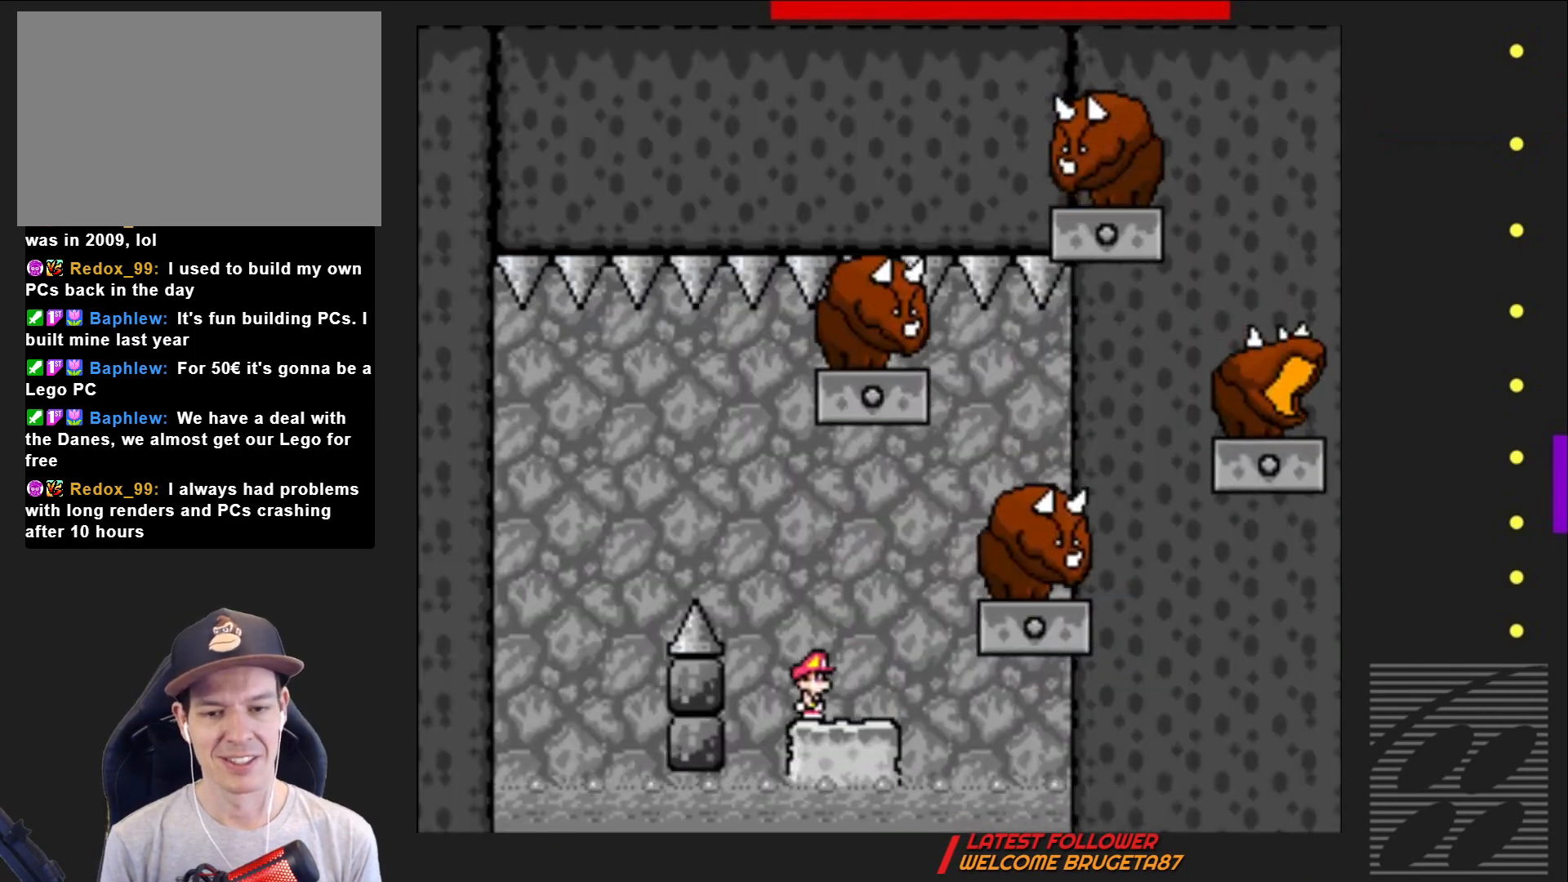
{"buttons": ["CROSS", "SQUARE"], "events": [[117, "DPAD_RIGHT", "down"], [150, "DPAD_RIGHT", "up"], [500, "CROSS", "down"]]}
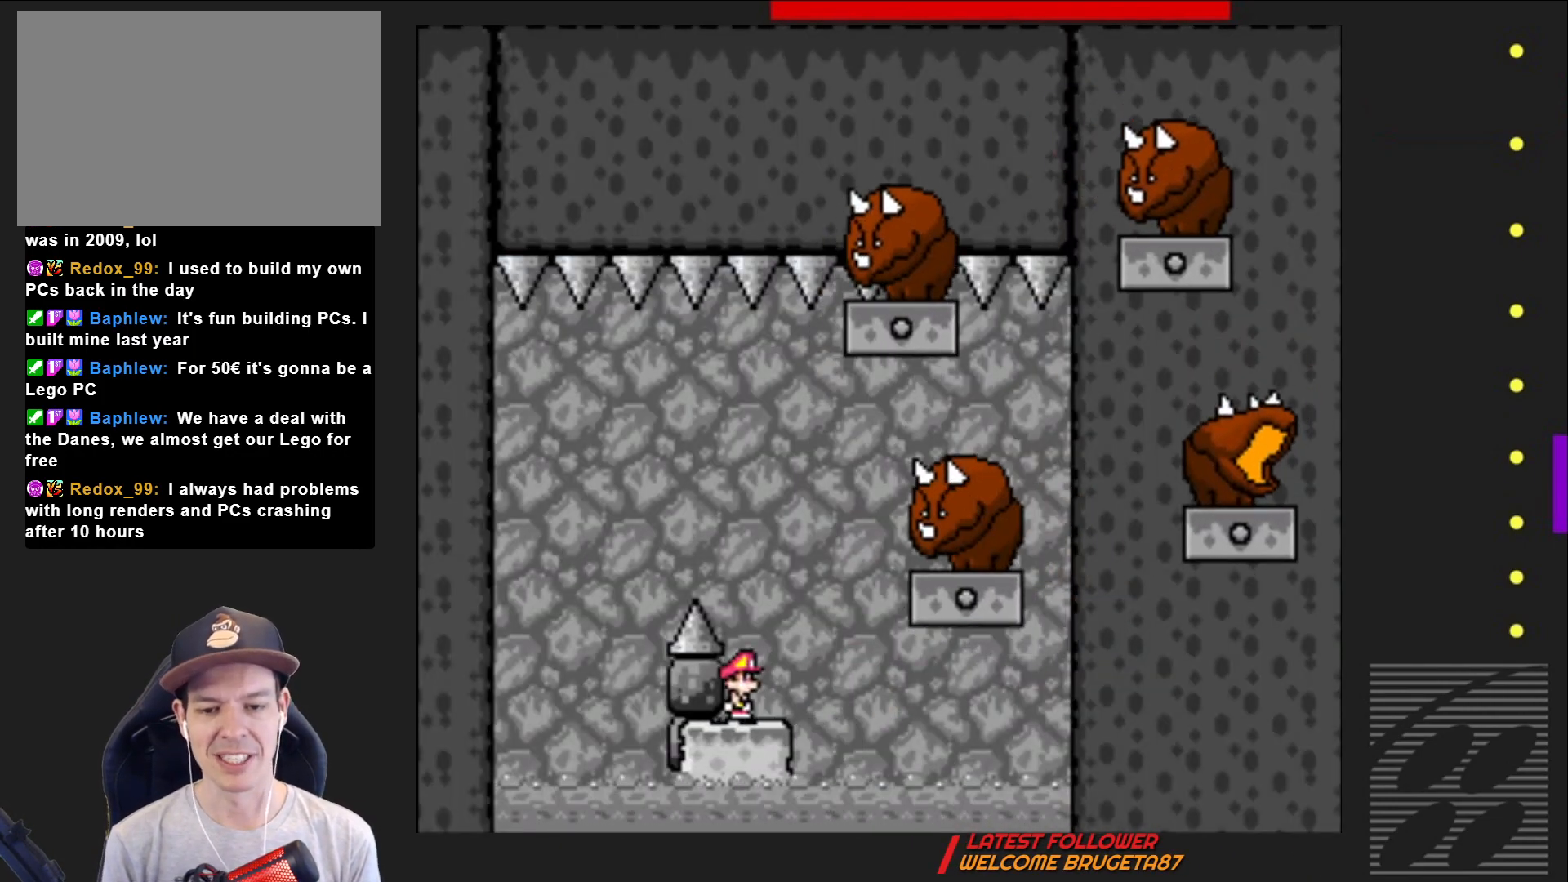
{"buttons": ["CROSS", "SQUARE", "DPAD_LEFT"], "events": [[133, "DPAD_LEFT", "down"]]}
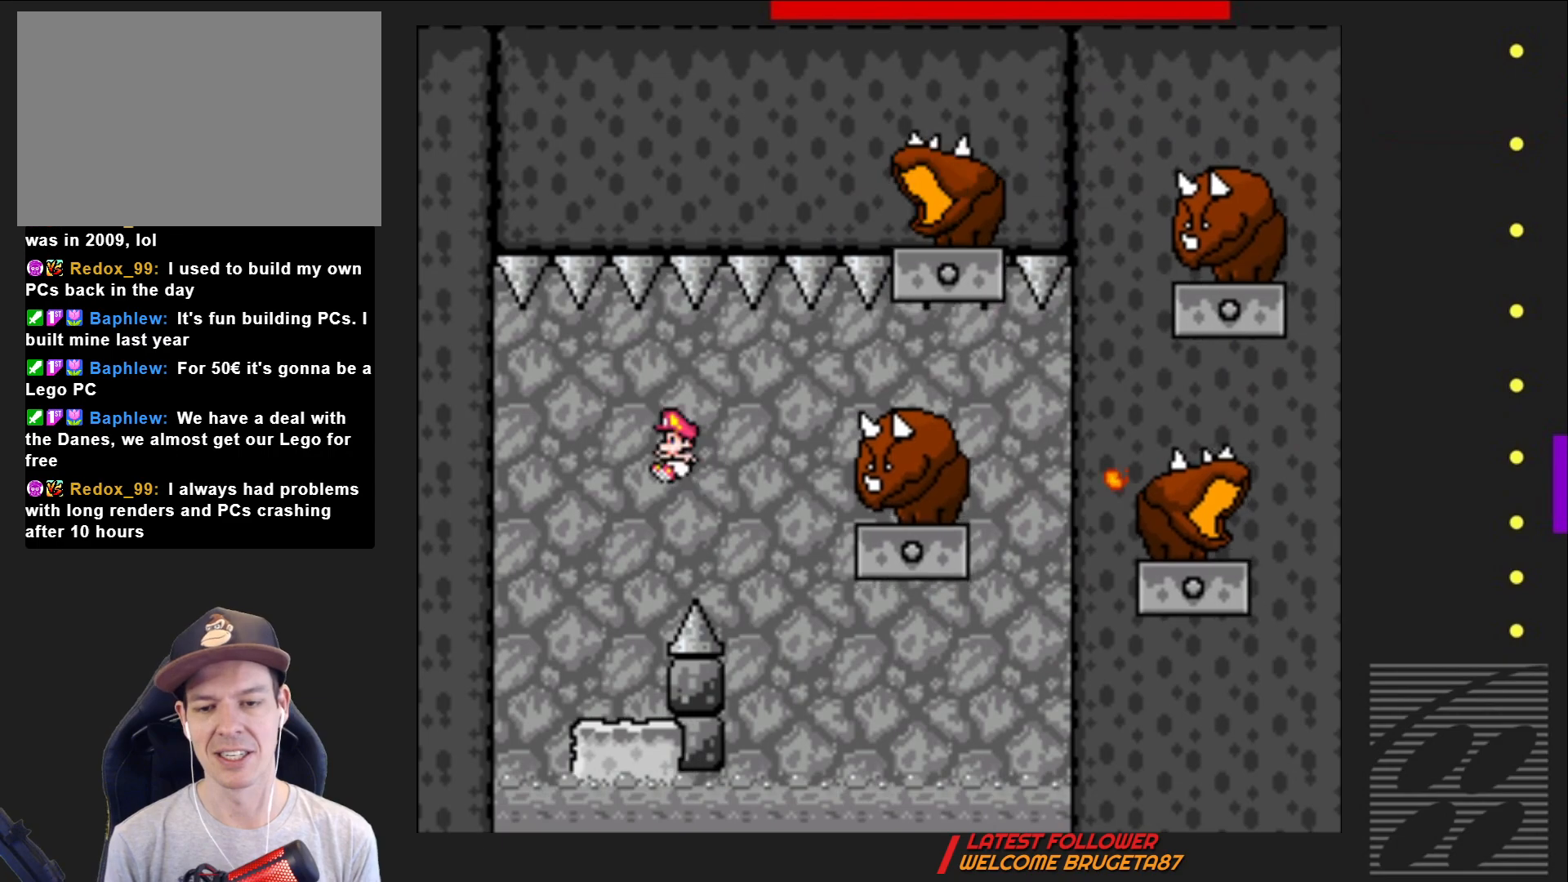
{"buttons": ["SQUARE"], "events": [[33, "DPAD_LEFT", "up"], [67, "CROSS", "up"], [150, "DPAD_RIGHT", "down"], [250, "DPAD_RIGHT", "up"]]}
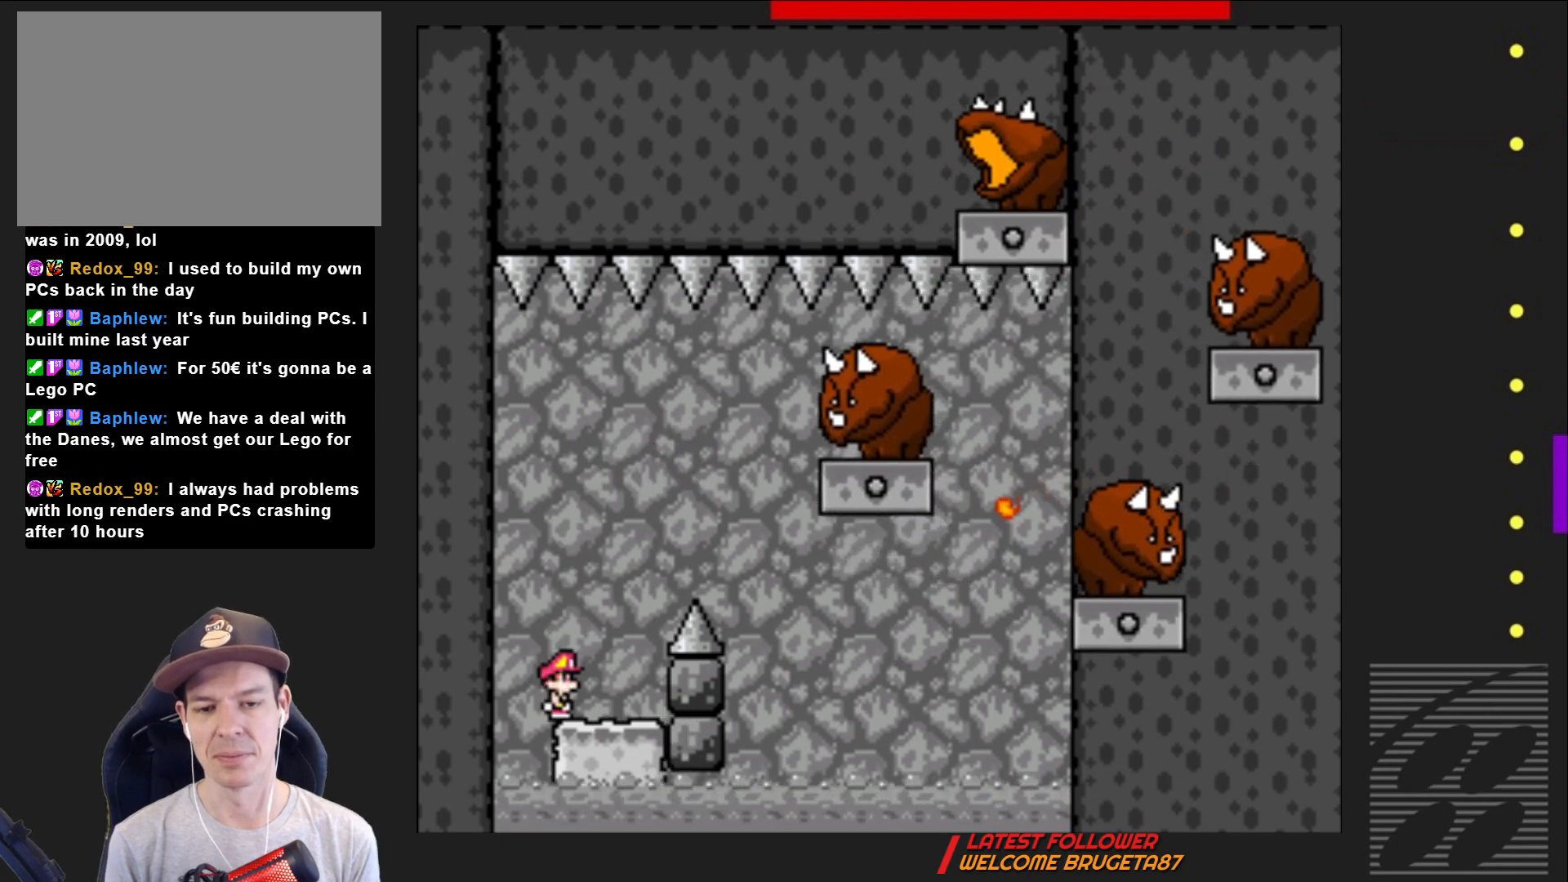
{"buttons": ["SQUARE"], "events": []}
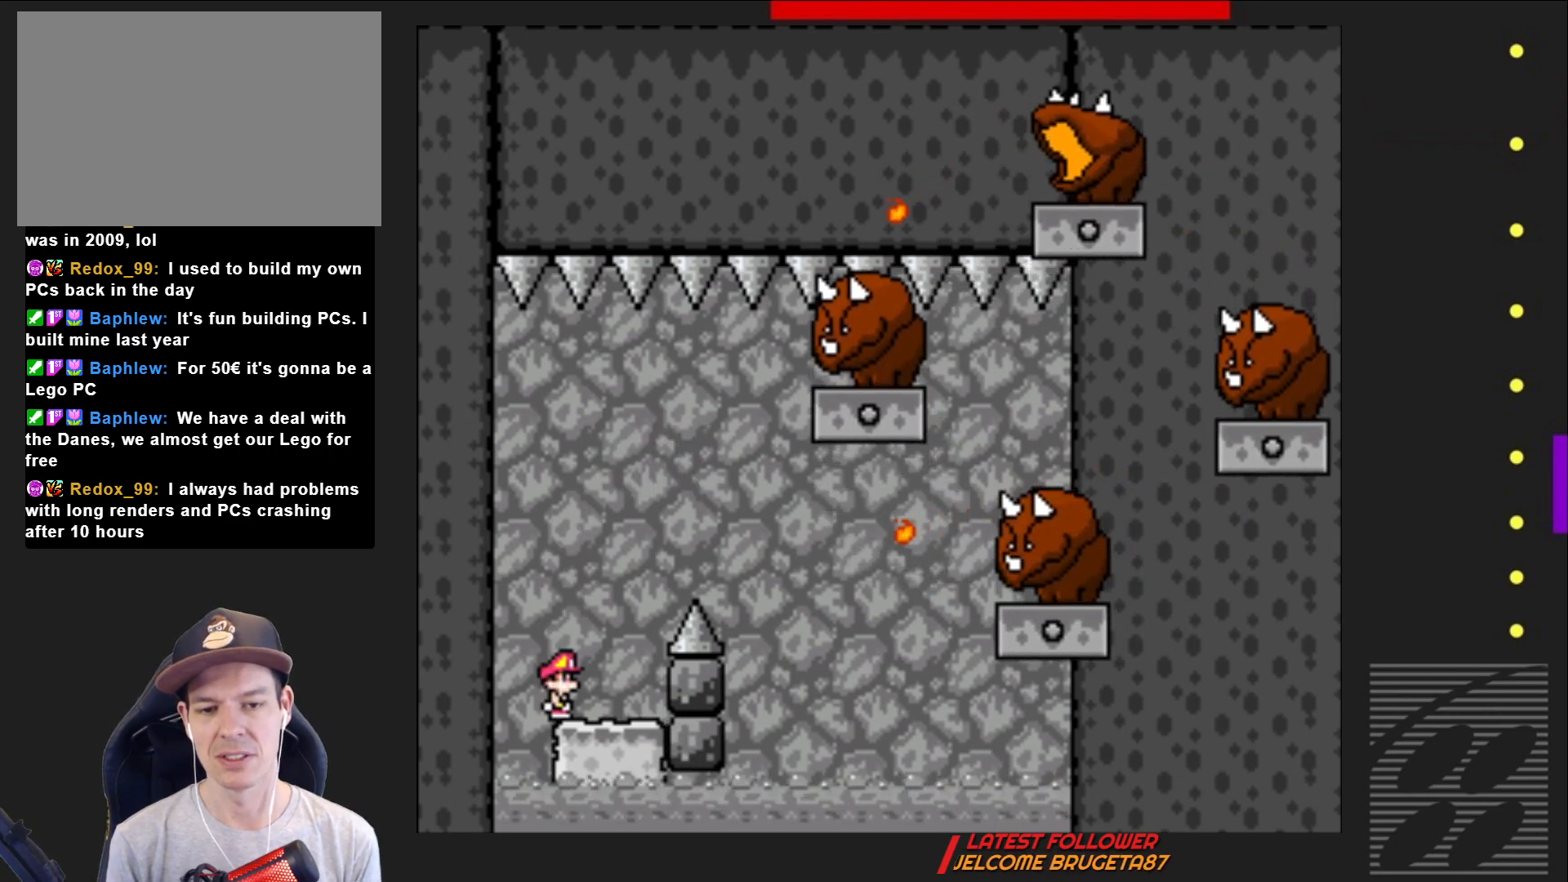
{"buttons": ["CROSS", "SQUARE", "DPAD_RIGHT"], "events": [[167, "DPAD_RIGHT", "down"], [233, "CROSS", "down"]]}
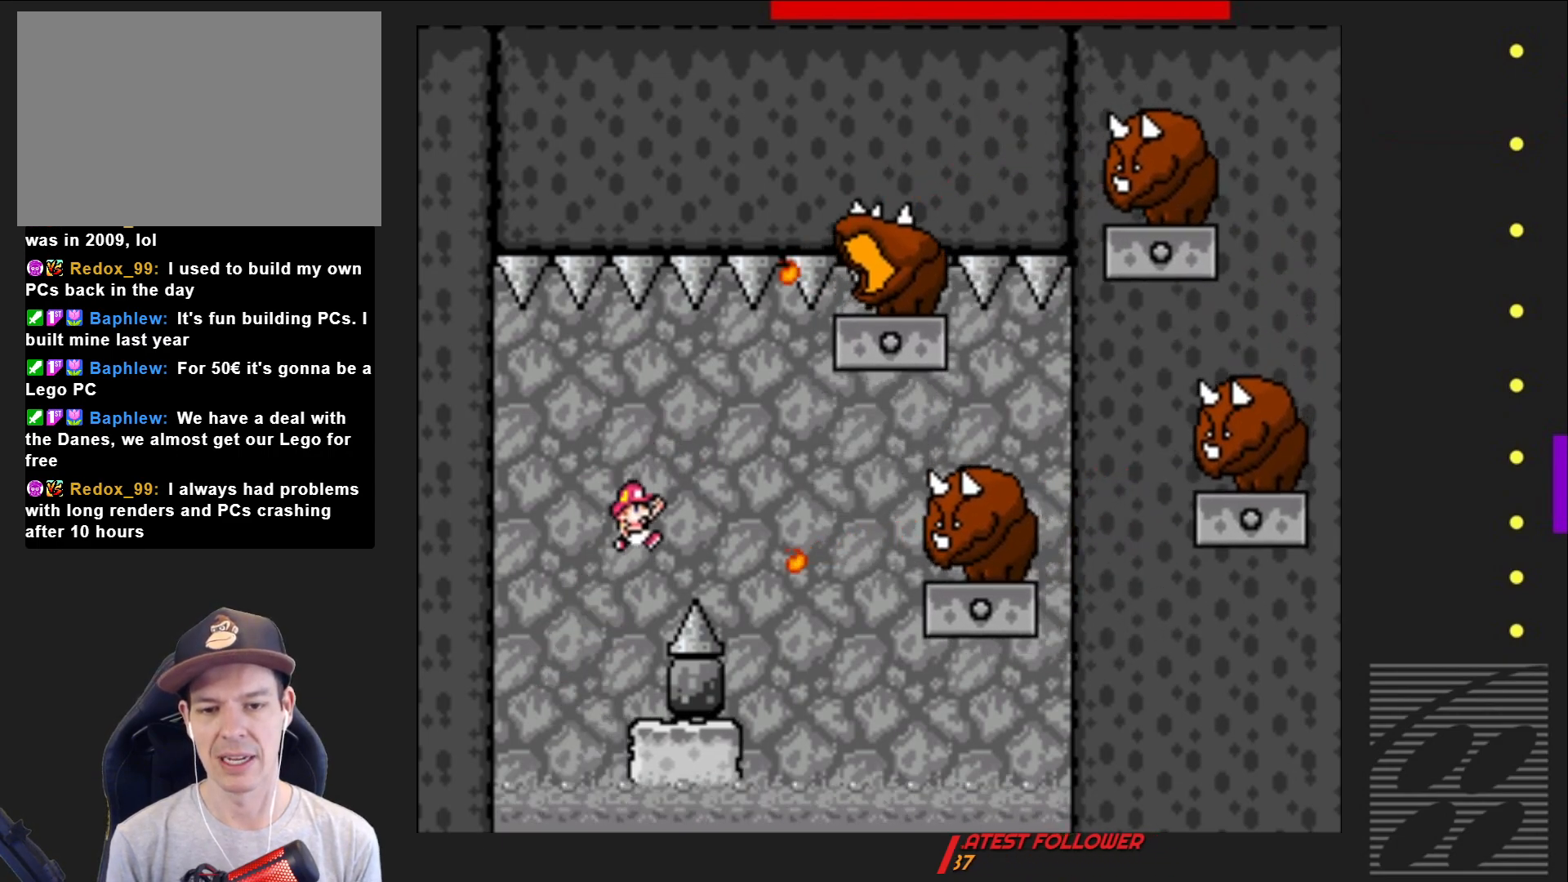
{"buttons": ["SQUARE"], "events": [[217, "DPAD_RIGHT", "up"], [317, "DPAD_LEFT", "down"], [367, "CROSS", "up"], [483, "DPAD_LEFT", "up"]]}
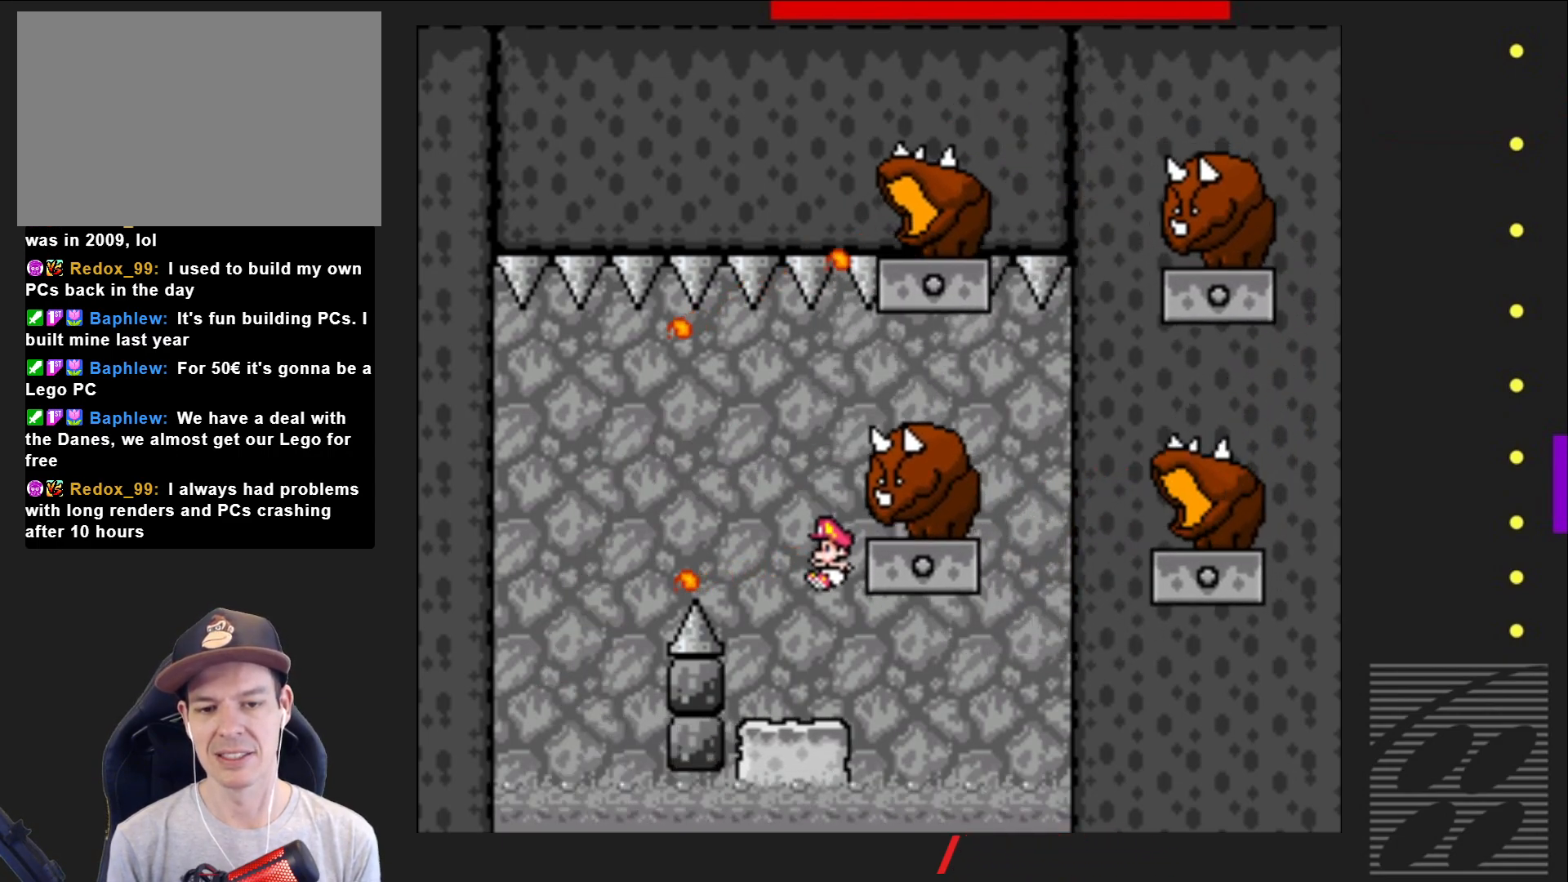
{"buttons": ["SQUARE", "DPAD_LEFT"], "events": [[183, "DPAD_RIGHT", "down"], [267, "CROSS", "down"], [350, "DPAD_RIGHT", "up"], [467, "CROSS", "up"], [467, "DPAD_LEFT", "down"]]}
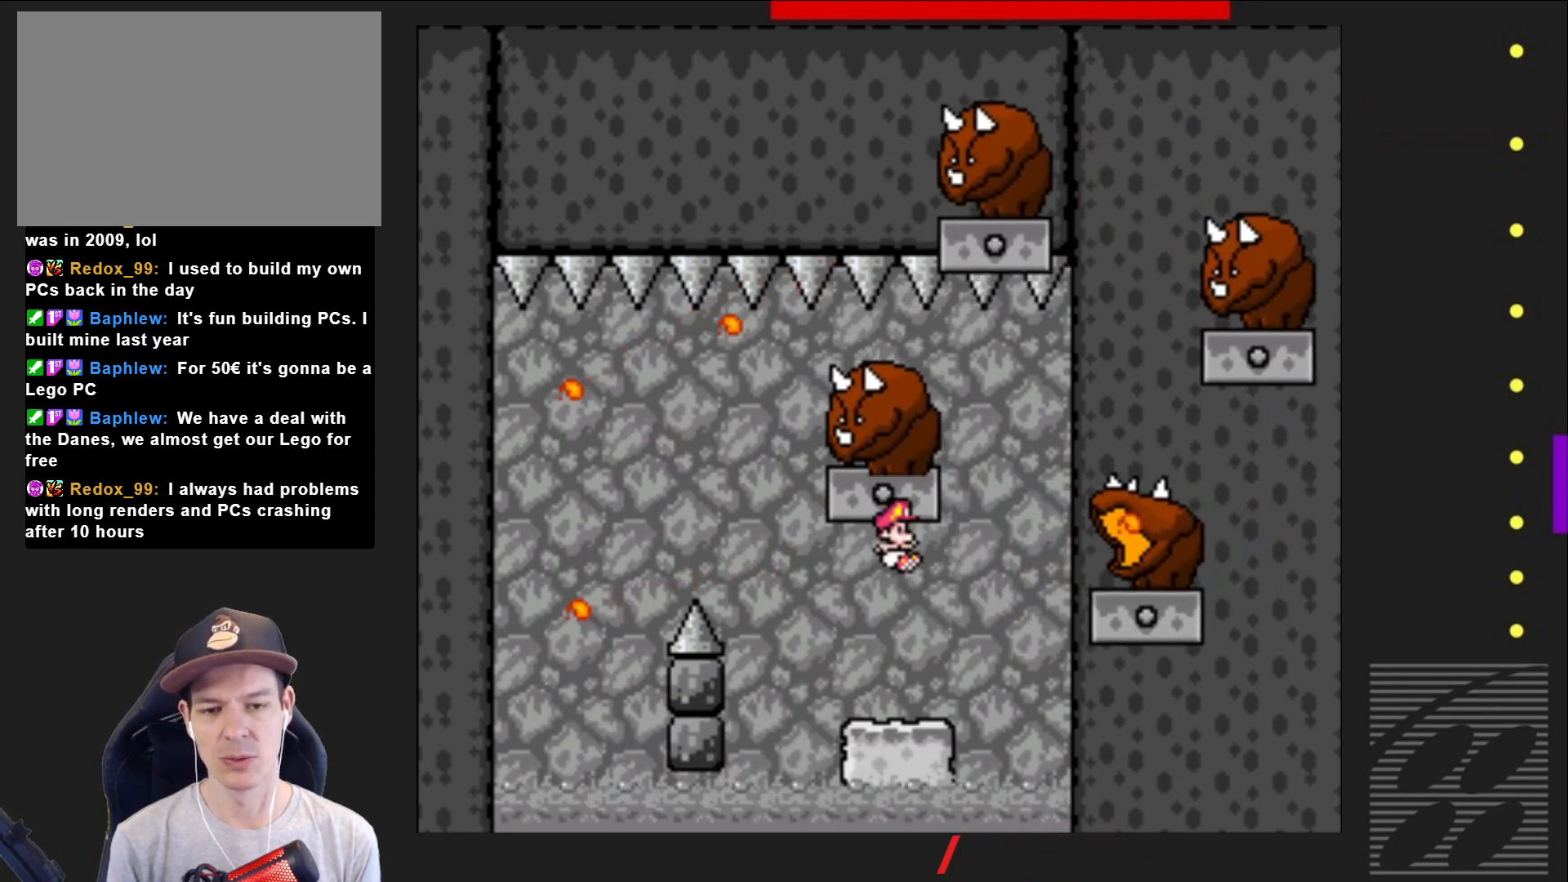
{"buttons": ["SQUARE"], "events": [[83, "DPAD_LEFT", "up"]]}
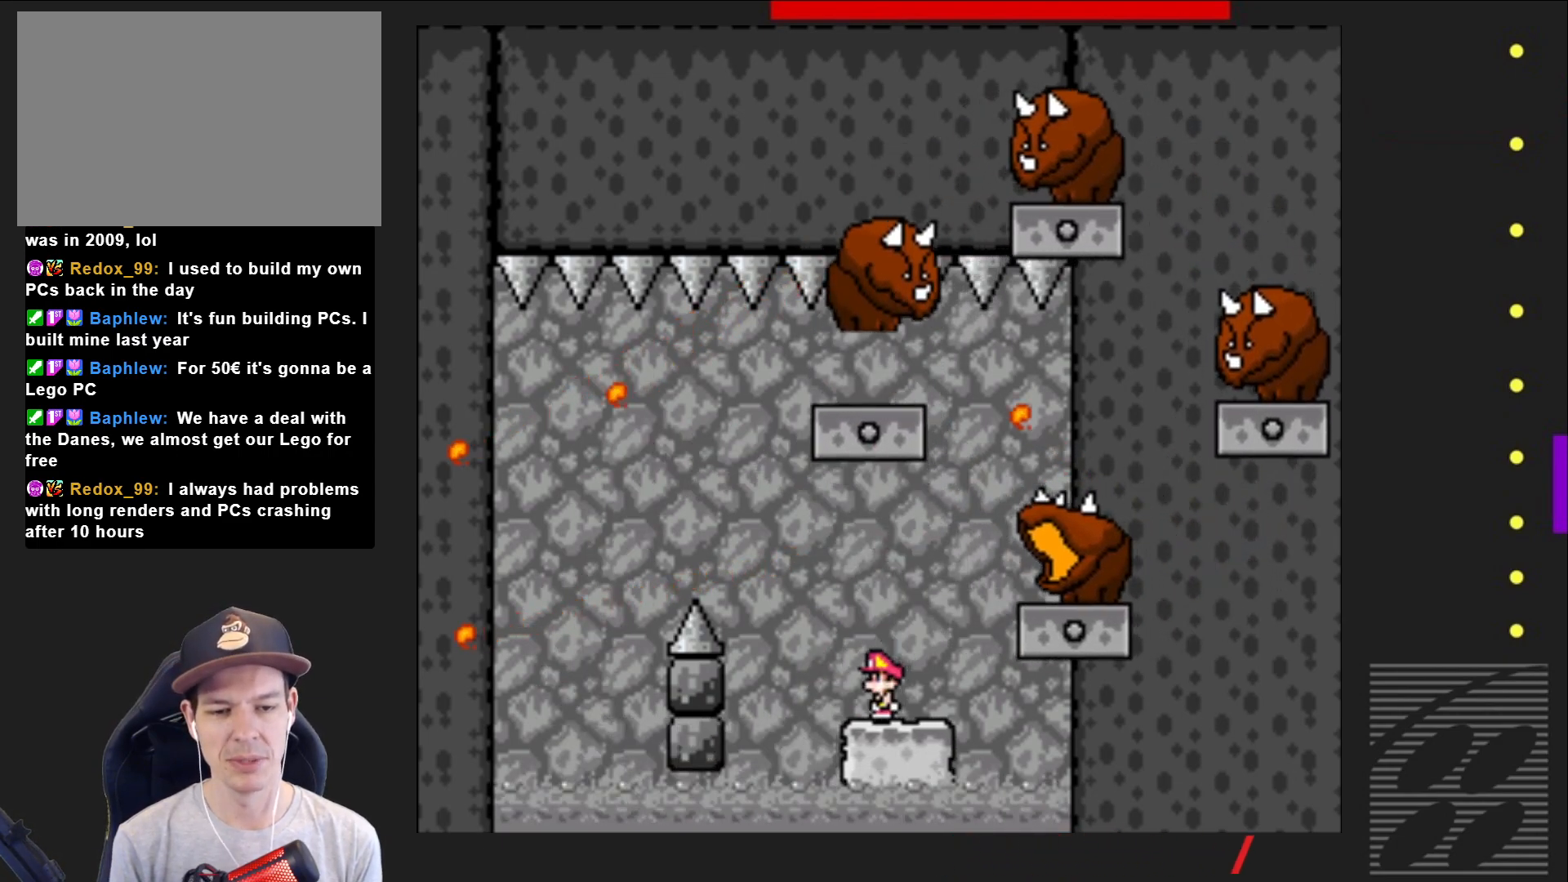
{"buttons": ["SQUARE"], "events": []}
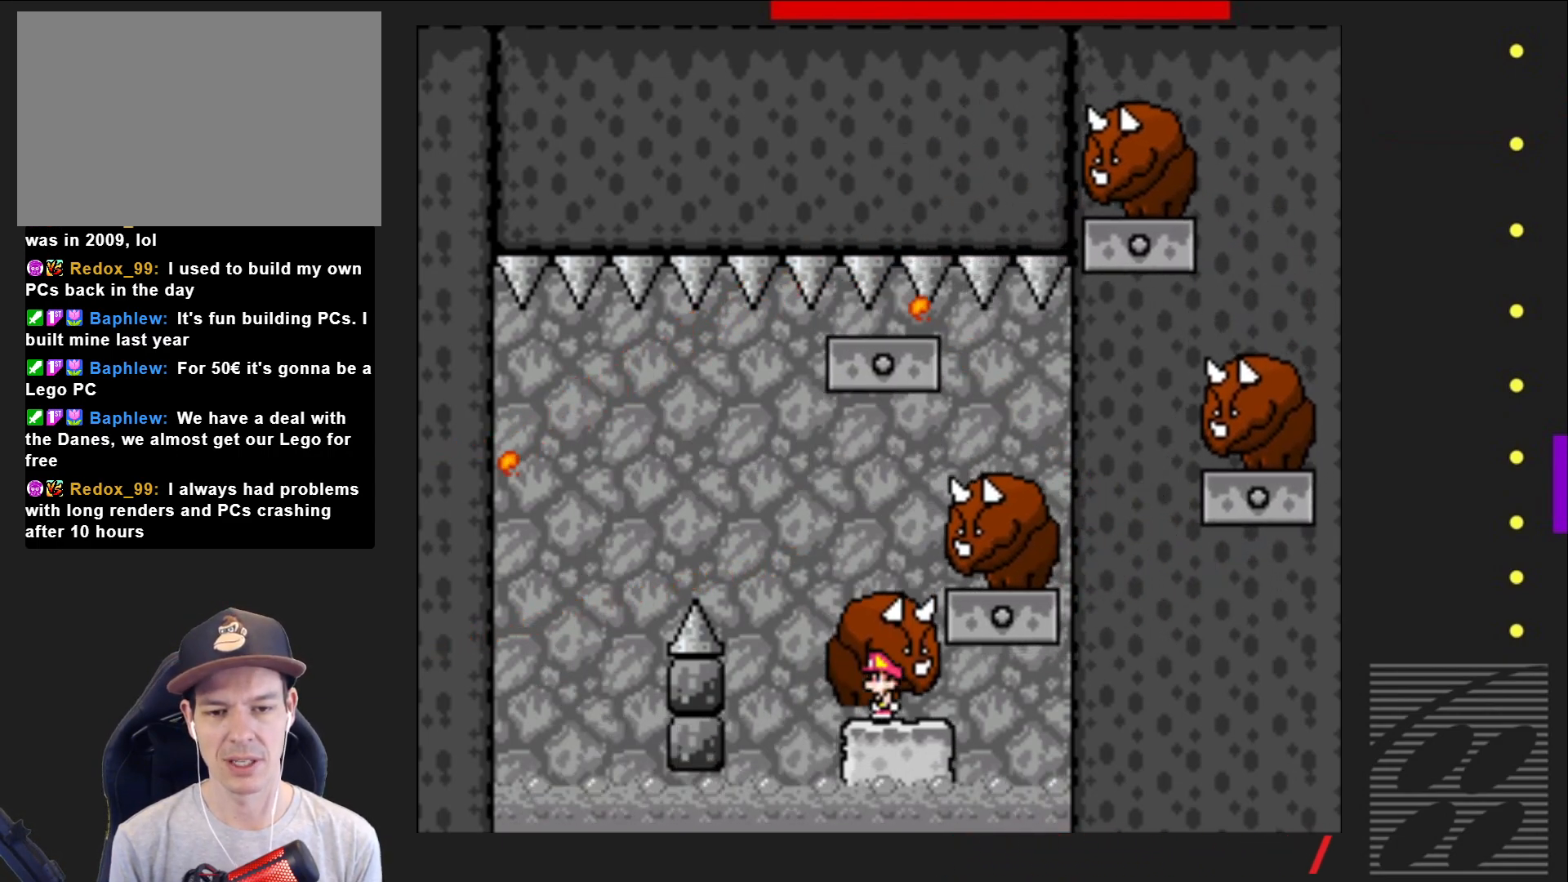
{"buttons": ["CROSS", "SQUARE", "DPAD_LEFT"], "events": [[383, "CROSS", "down"], [433, "DPAD_LEFT", "down"]]}
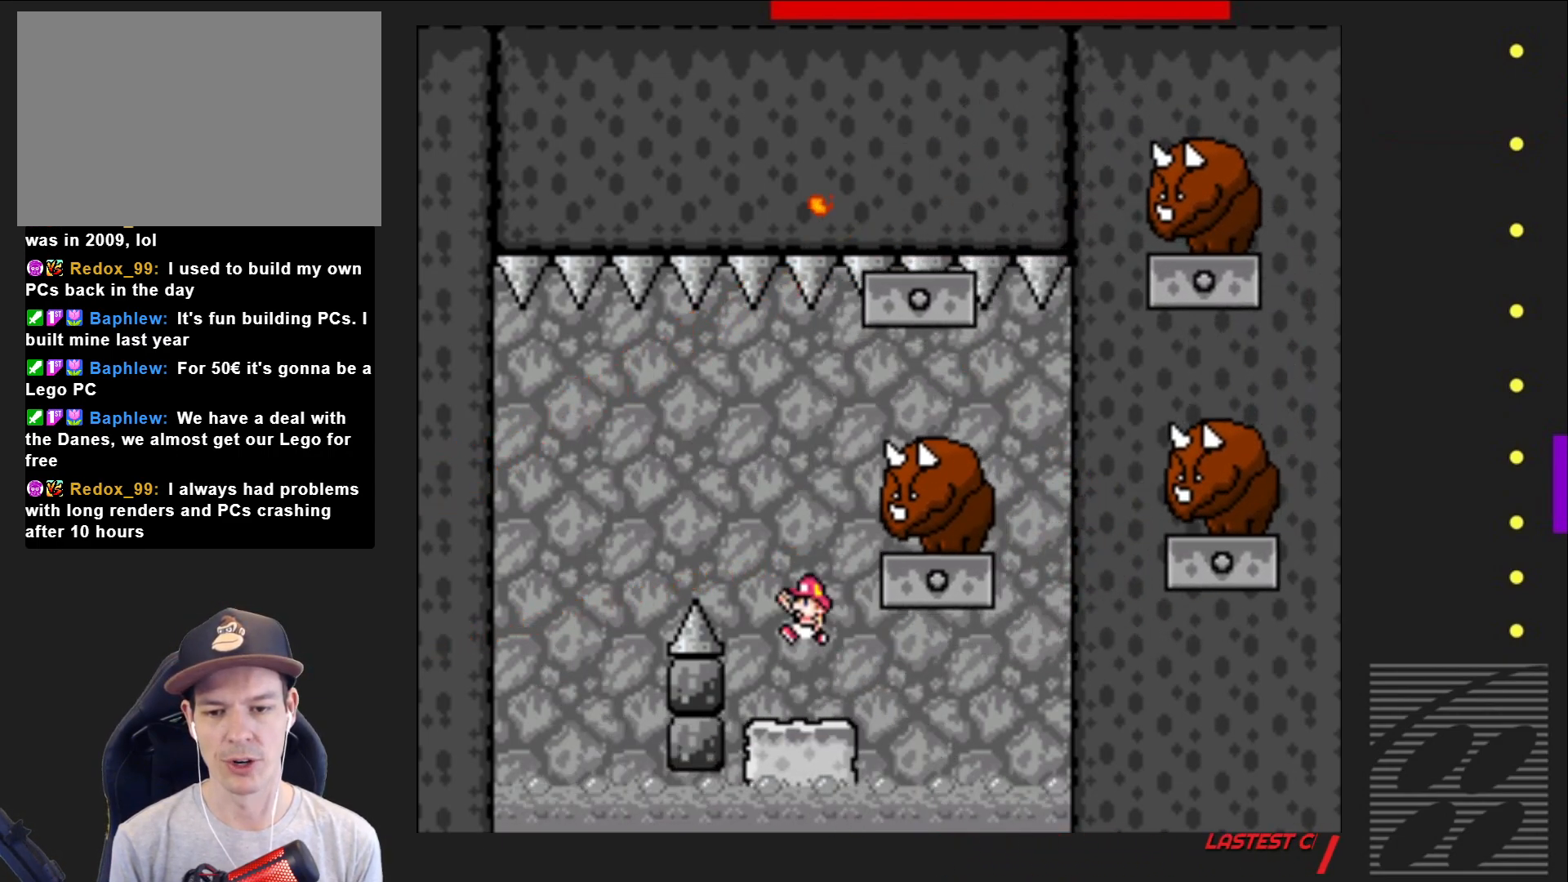
{"buttons": ["CROSS", "SQUARE", "DPAD_RIGHT"], "events": [[367, "DPAD_LEFT", "up"], [483, "DPAD_RIGHT", "down"]]}
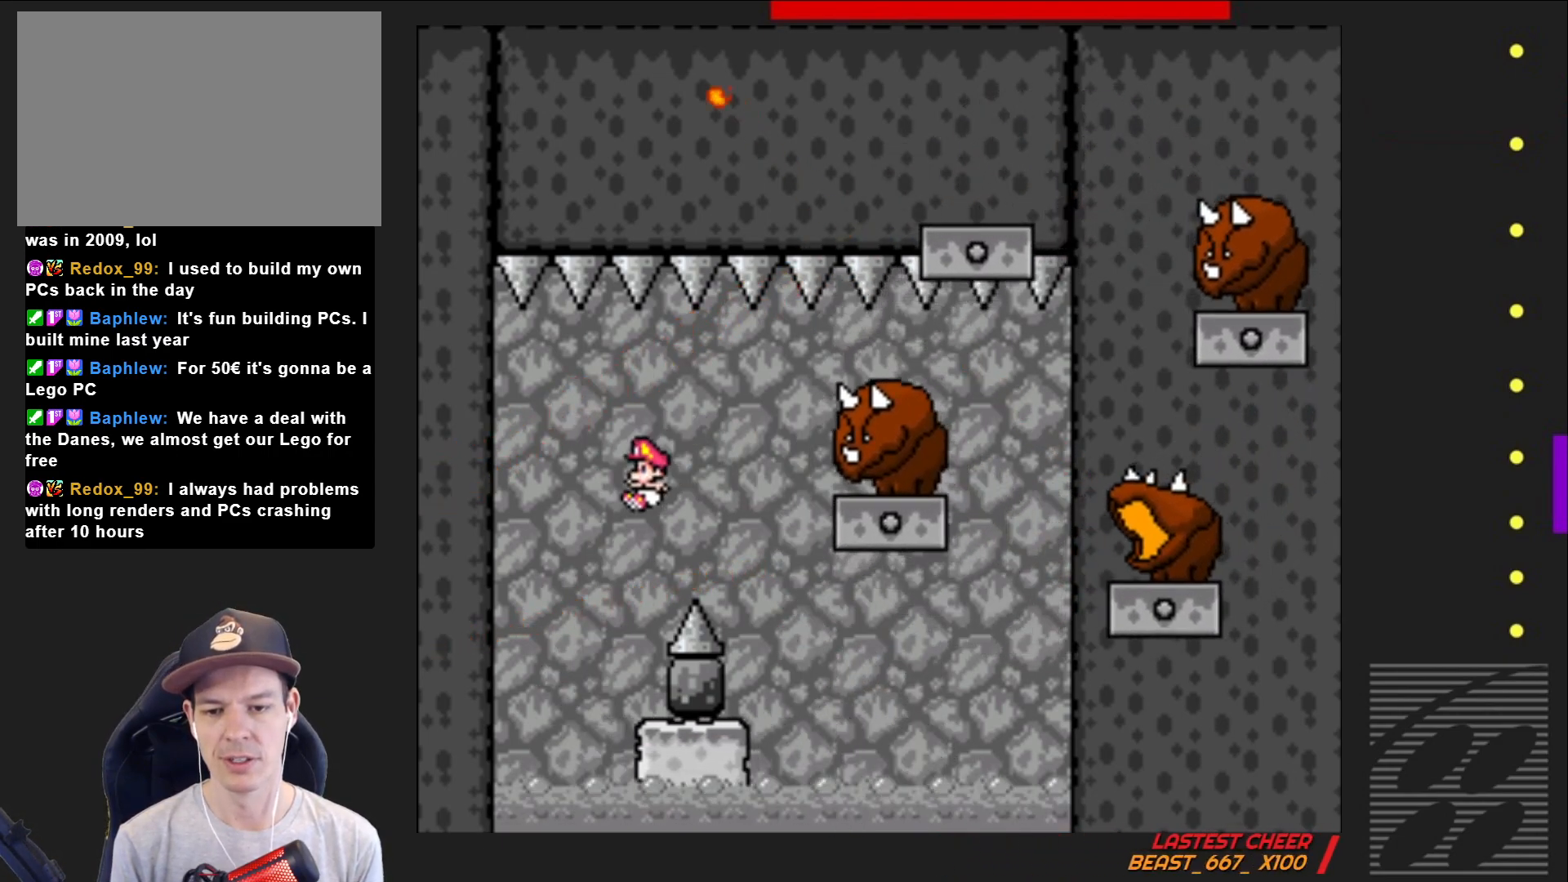
{"buttons": ["SQUARE"], "events": [[167, "DPAD_RIGHT", "up"], [283, "CROSS", "up"]]}
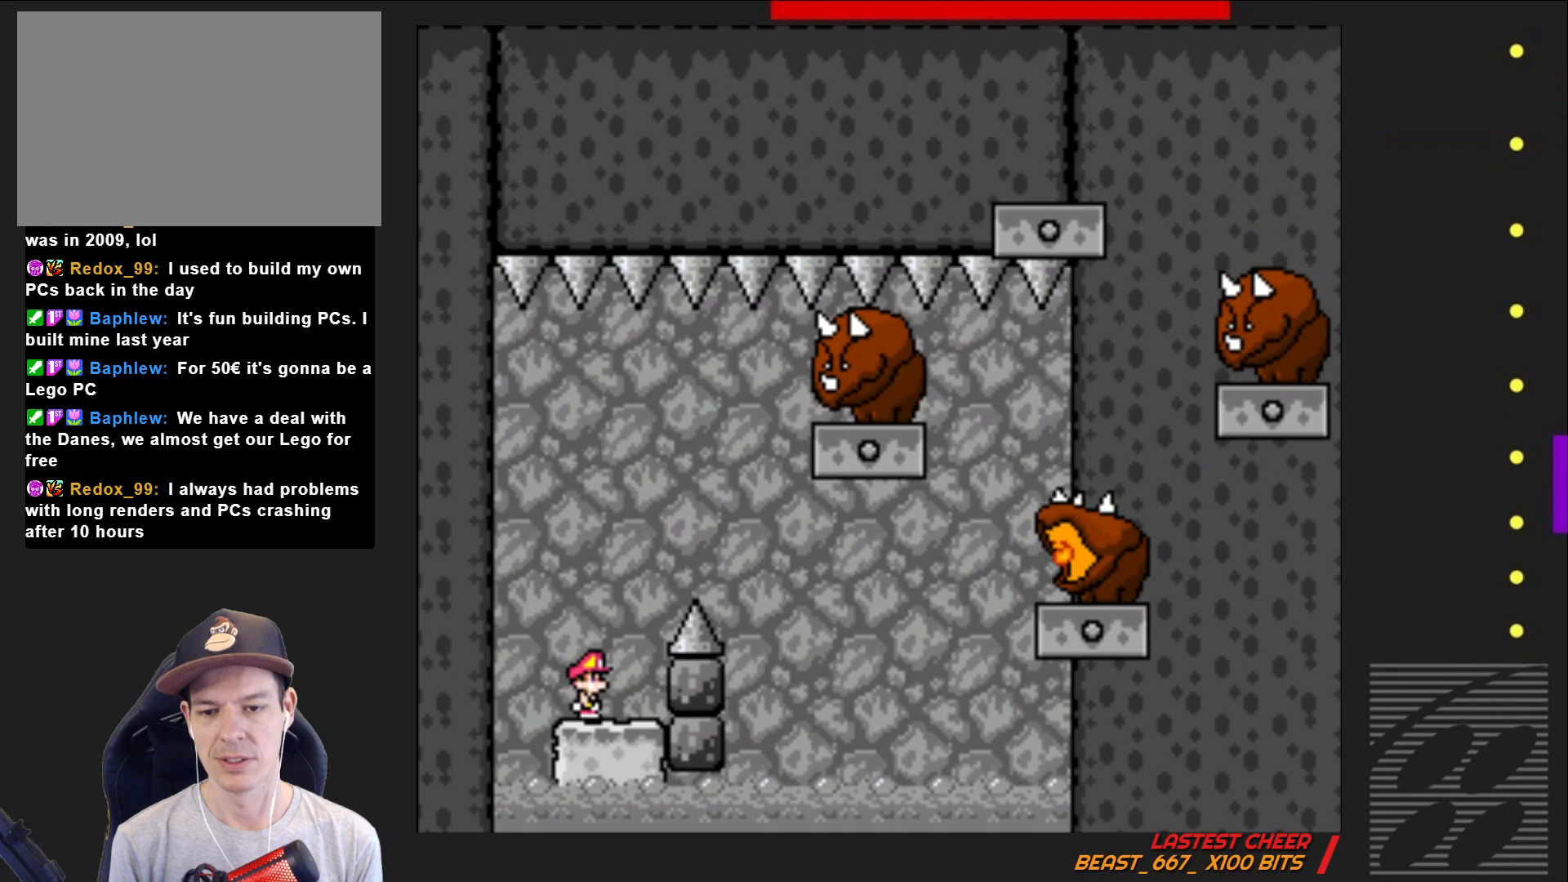
{"buttons": ["SQUARE"], "events": [[33, "DPAD_LEFT", "down"], [117, "DPAD_LEFT", "up"]]}